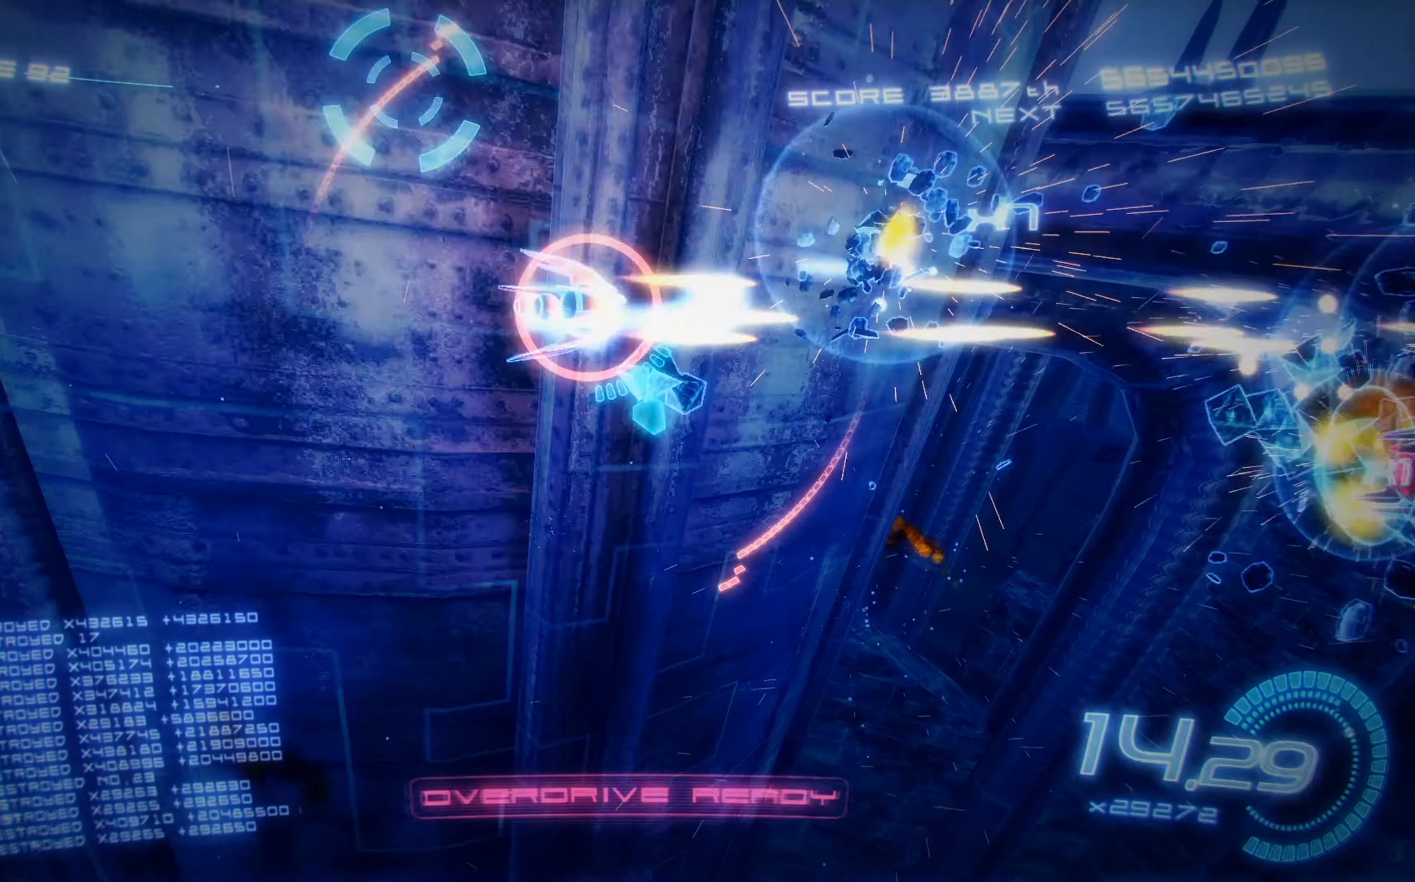
Gameplay with a controller (Xbox layout); each line is a JSON object with the inputs held at the frame after it. "events" lists button and stick changes between this image and that frame as [ms after this image, input, new state], when the widget could be followed in between. Not read: right_stick.
{"buttons": ["X"], "left_stick": "center", "events": [[17, "DPAD_LEFT", "up"], [117, "DPAD_LEFT", "down"], [384, "DPAD_LEFT", "up"]]}
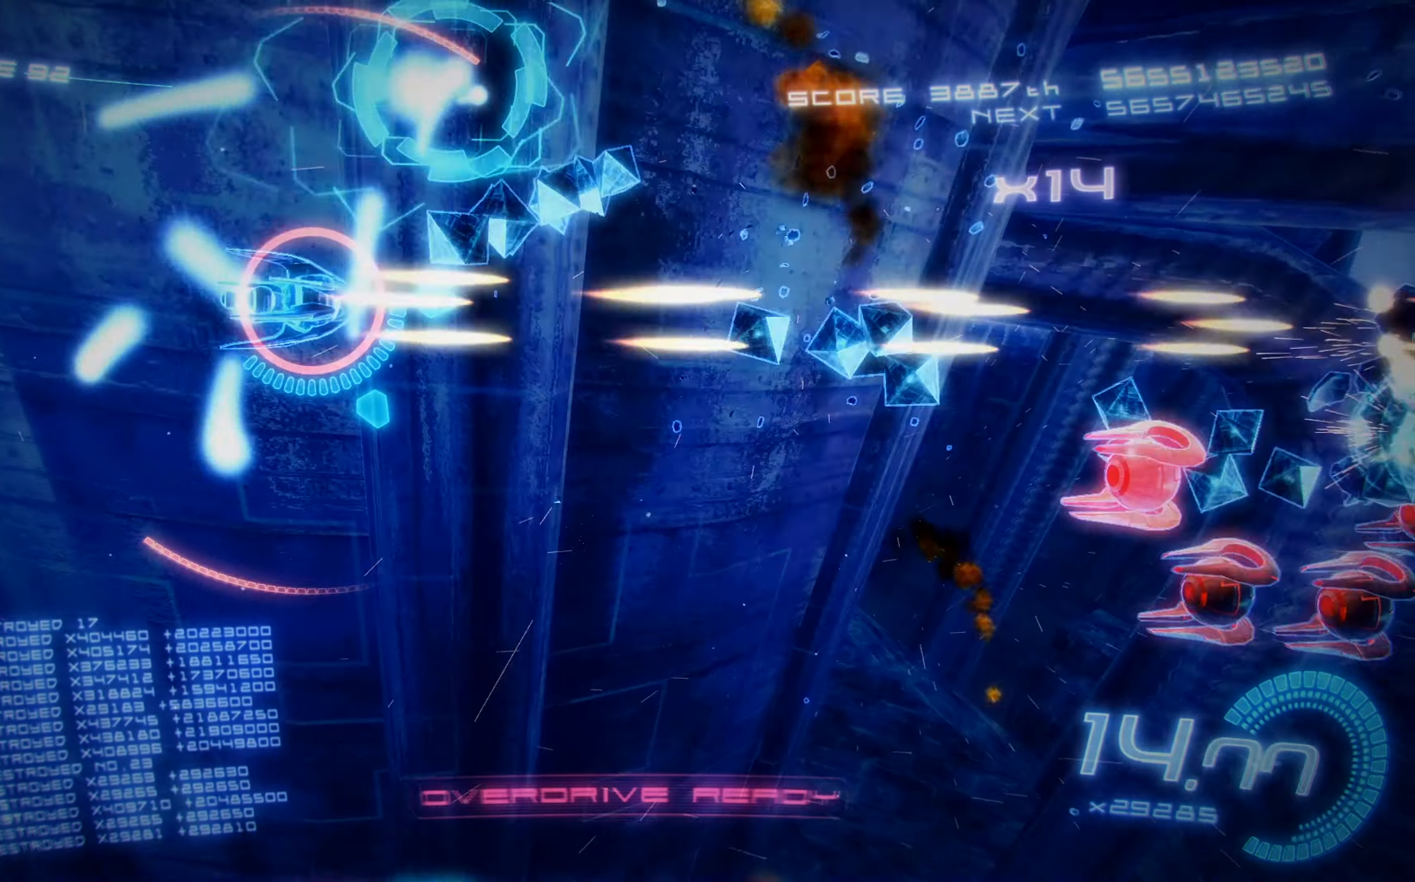
{"buttons": ["X", "L2"], "left_stick": "center", "events": [[84, "DPAD_UP", "down"], [400, "L2", "down"], [417, "DPAD_UP", "up"]]}
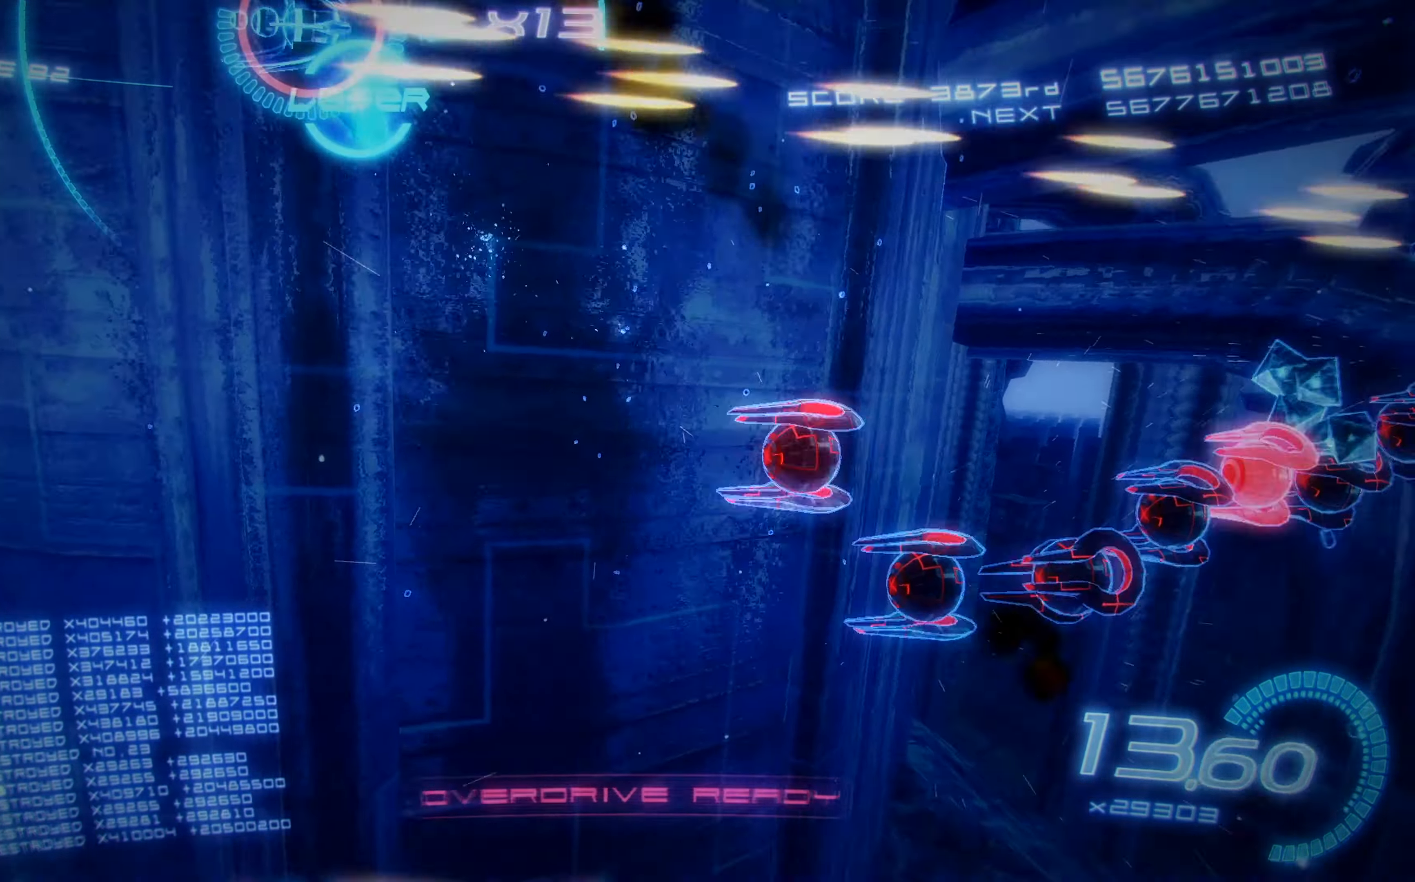
{"buttons": ["X", "DPAD_DOWN", "DPAD_LEFT"], "left_stick": "center", "events": [[17, "DPAD_LEFT", "down"], [34, "DPAD_DOWN", "down"], [34, "L2", "up"], [150, "DPAD_LEFT", "up"], [167, "DPAD_DOWN", "up"], [200, "DPAD_UP", "down"], [284, "DPAD_LEFT", "down"], [284, "DPAD_UP", "up"], [334, "DPAD_DOWN", "down"]]}
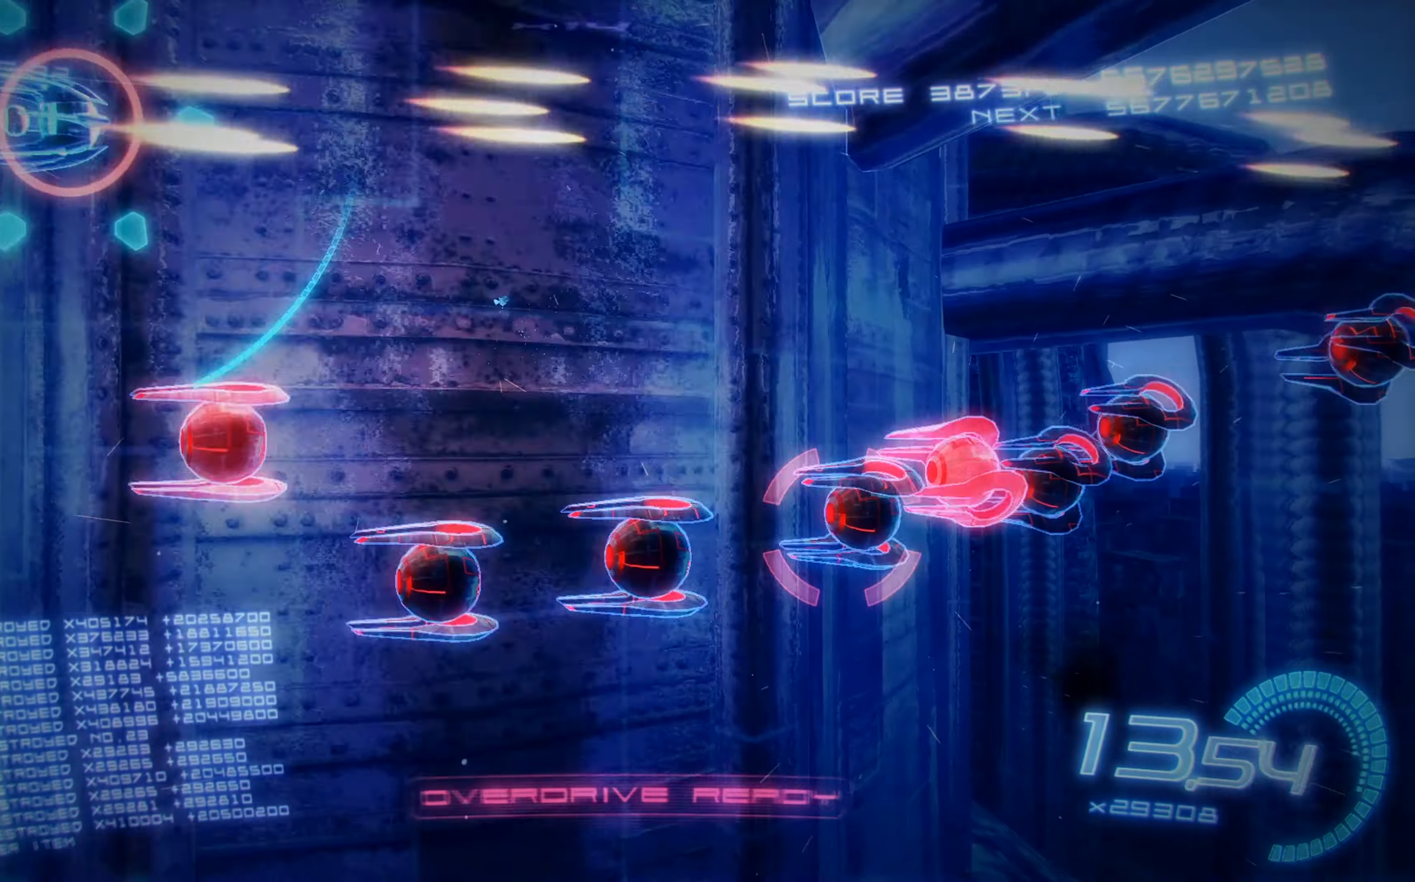
{"buttons": ["A", "X", "DPAD_DOWN"], "left_stick": "center", "events": [[200, "A", "down"], [217, "DPAD_LEFT", "up"], [350, "DPAD_DOWN", "up"], [367, "DPAD_UP", "down"], [384, "DPAD_RIGHT", "down"], [450, "DPAD_UP", "up"], [500, "DPAD_DOWN", "down"], [500, "DPAD_RIGHT", "up"]]}
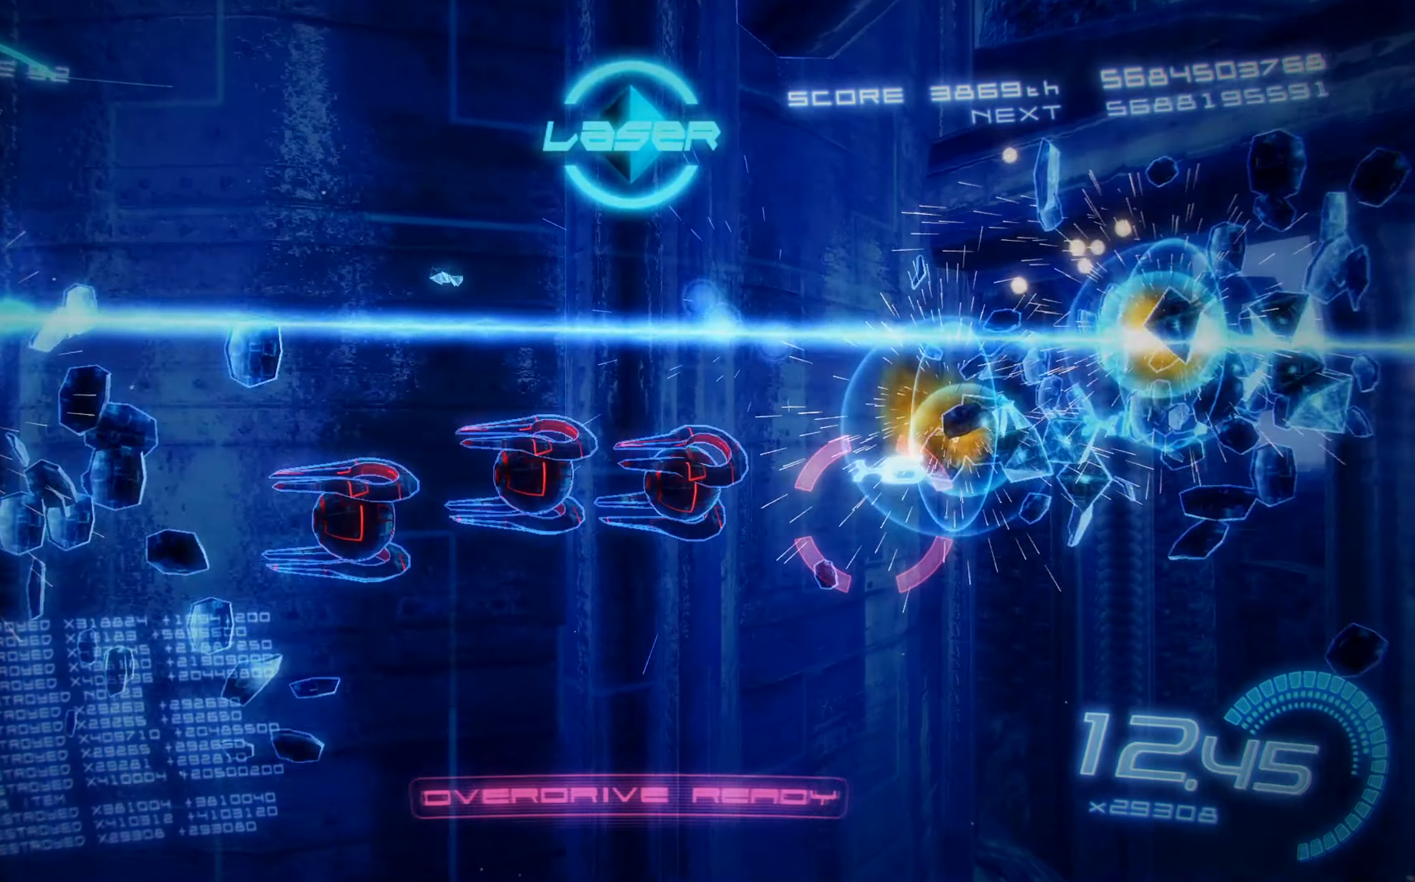
{"buttons": ["A", "X", "DPAD_UP"], "left_stick": "center", "events": [[250, "DPAD_DOWN", "up"], [317, "DPAD_UP", "down"]]}
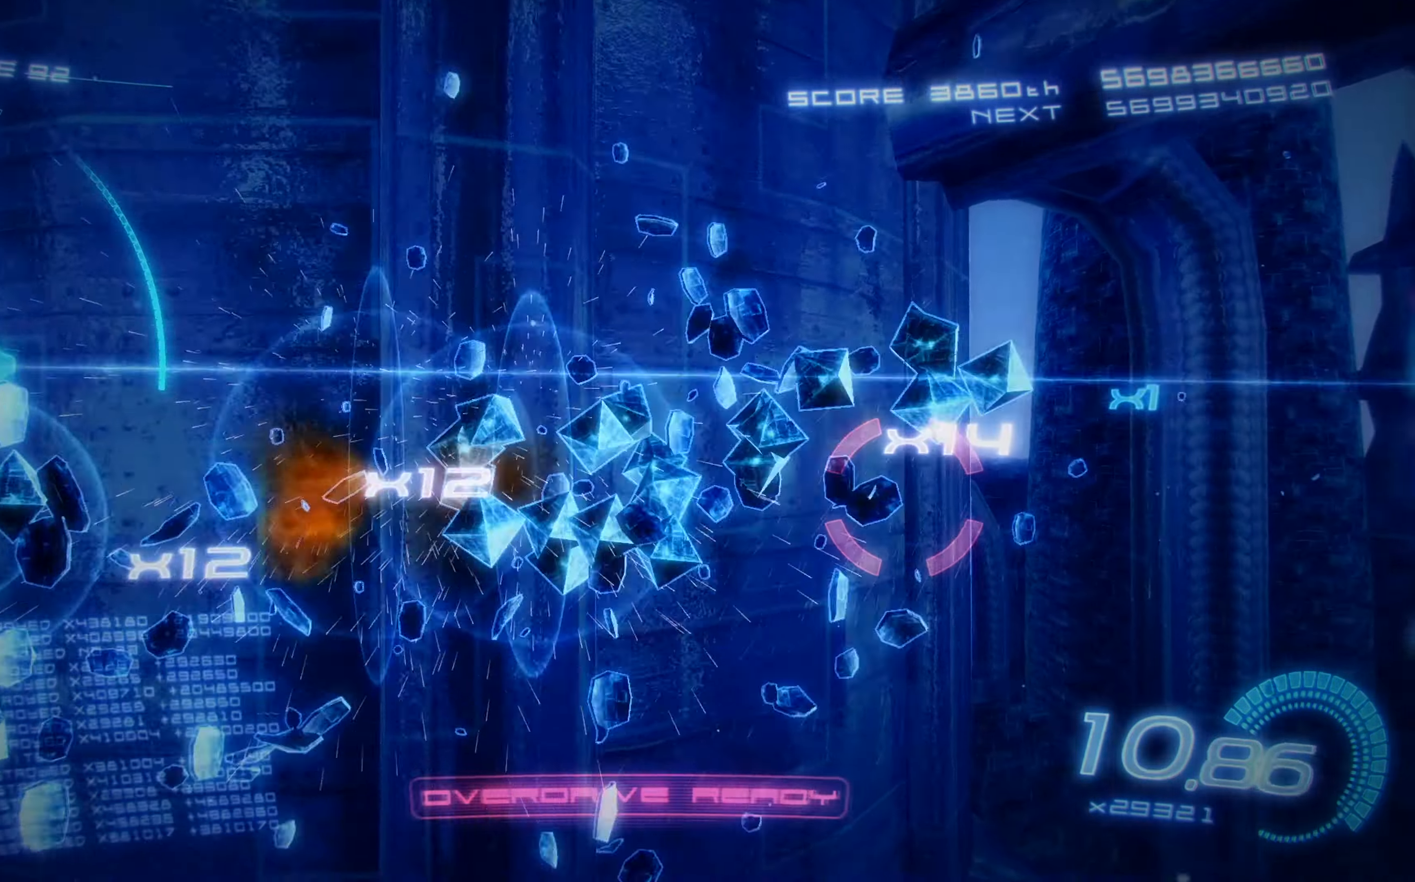
{"buttons": ["X", "DPAD_DOWN", "DPAD_RIGHT"], "left_stick": "center", "events": [[50, "A", "up"], [67, "DPAD_RIGHT", "down"], [150, "DPAD_UP", "up"], [200, "DPAD_DOWN", "down"]]}
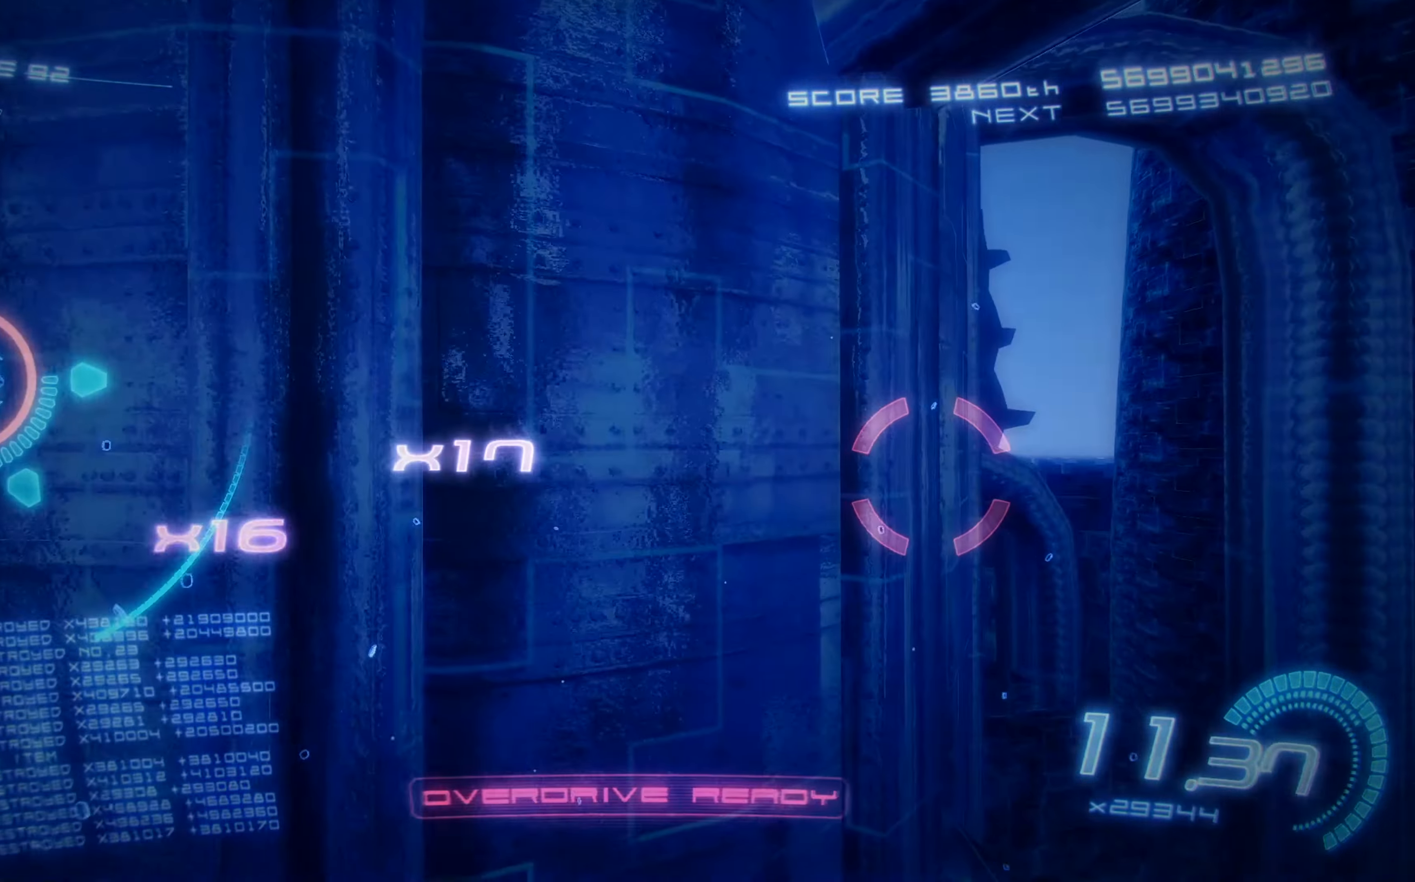
{"buttons": ["X", "DPAD_RIGHT"], "left_stick": "center", "events": [[34, "DPAD_DOWN", "up"]]}
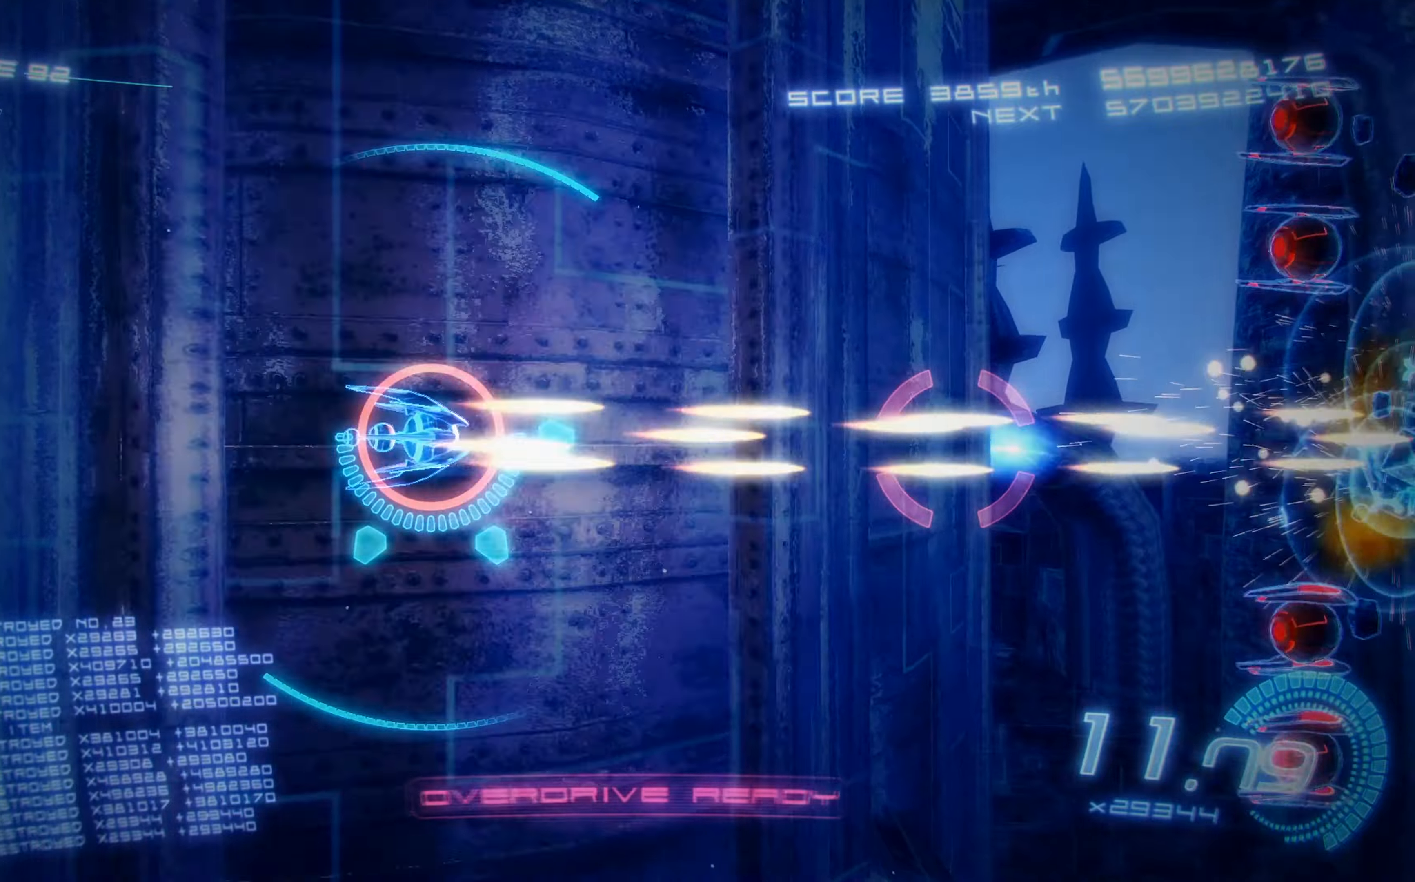
{"buttons": ["X", "DPAD_UP"], "left_stick": "center", "events": [[183, "DPAD_RIGHT", "up"], [183, "DPAD_UP", "down"]]}
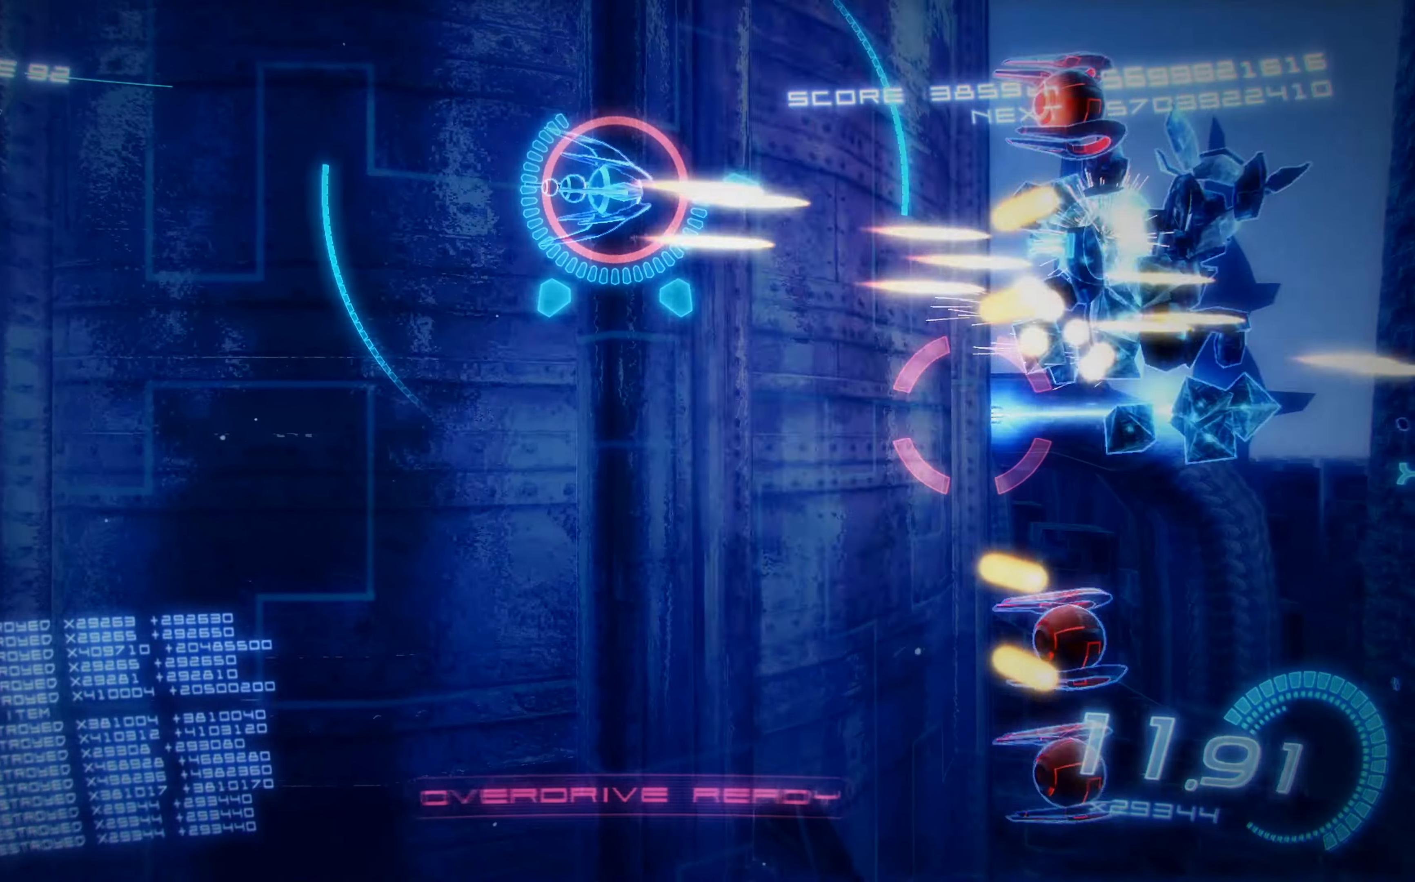
{"buttons": ["X", "R2", "DPAD_DOWN", "DPAD_LEFT"], "left_stick": "center", "events": [[33, "DPAD_LEFT", "down"], [50, "DPAD_UP", "up"], [83, "DPAD_DOWN", "down"], [116, "R2", "down"]]}
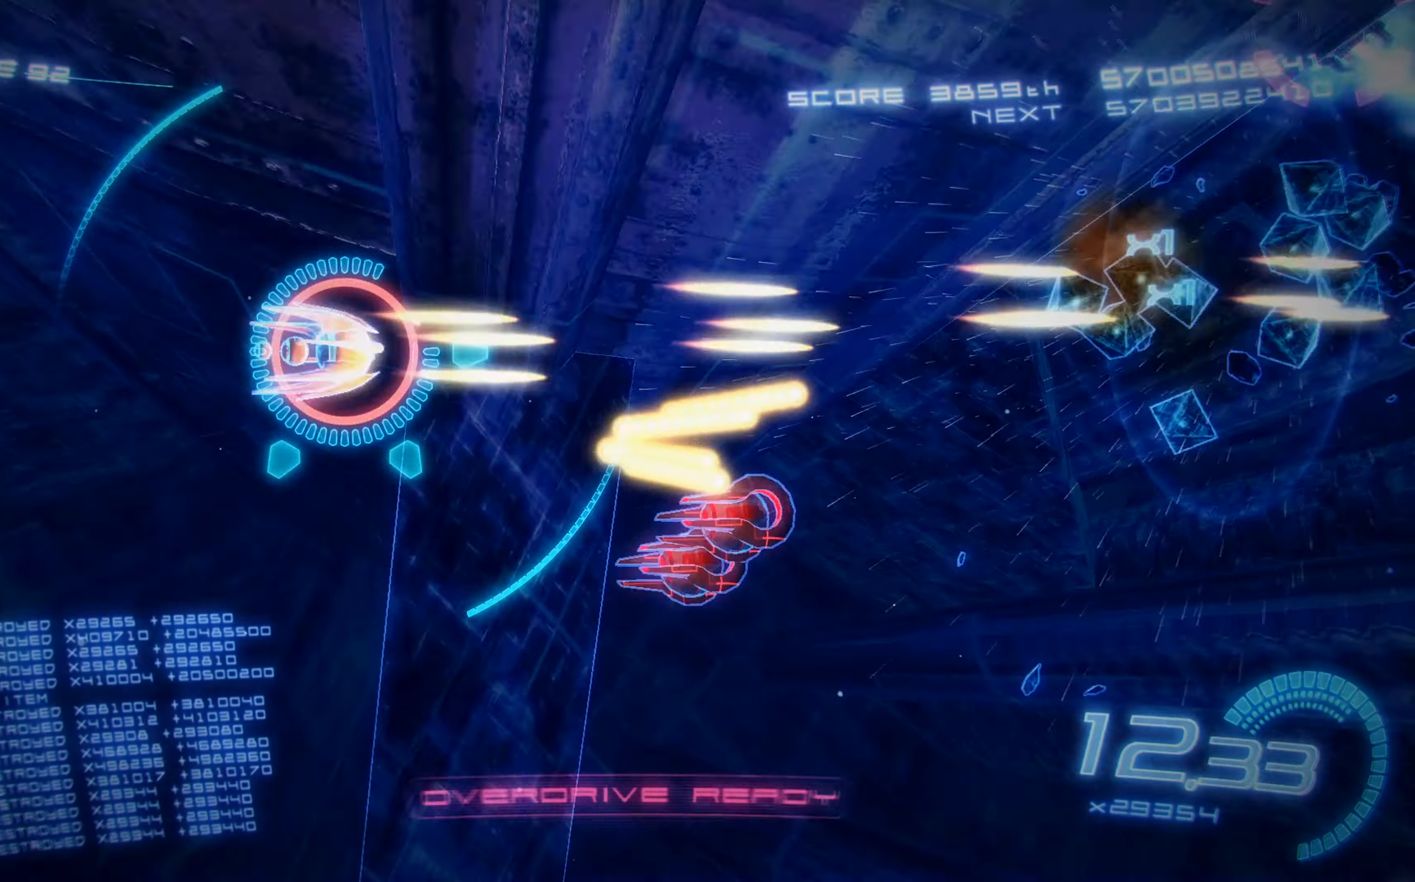
{"buttons": ["X", "DPAD_UP"], "left_stick": "center", "events": [[16, "R2", "up"], [100, "A", "down"], [200, "DPAD_DOWN", "up"], [300, "DPAD_DOWN", "down"], [316, "A", "up"], [383, "DPAD_DOWN", "up"], [400, "DPAD_LEFT", "up"], [416, "DPAD_UP", "down"]]}
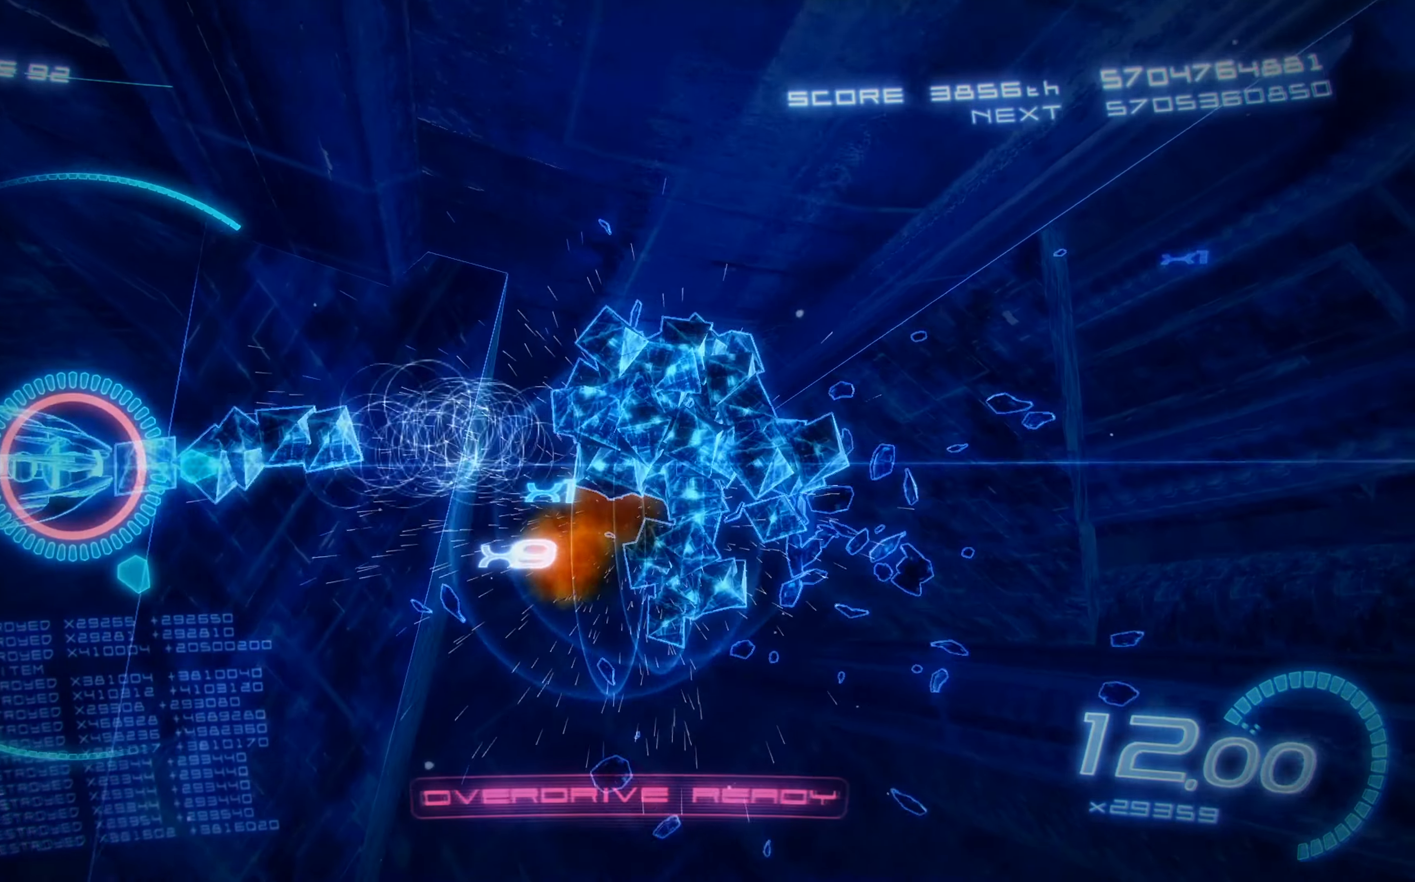
{"buttons": ["X", "L2", "DPAD_DOWN", "DPAD_RIGHT"], "left_stick": "center", "events": [[83, "DPAD_RIGHT", "down"], [166, "DPAD_UP", "up"], [183, "L2", "down"], [250, "DPAD_DOWN", "down"]]}
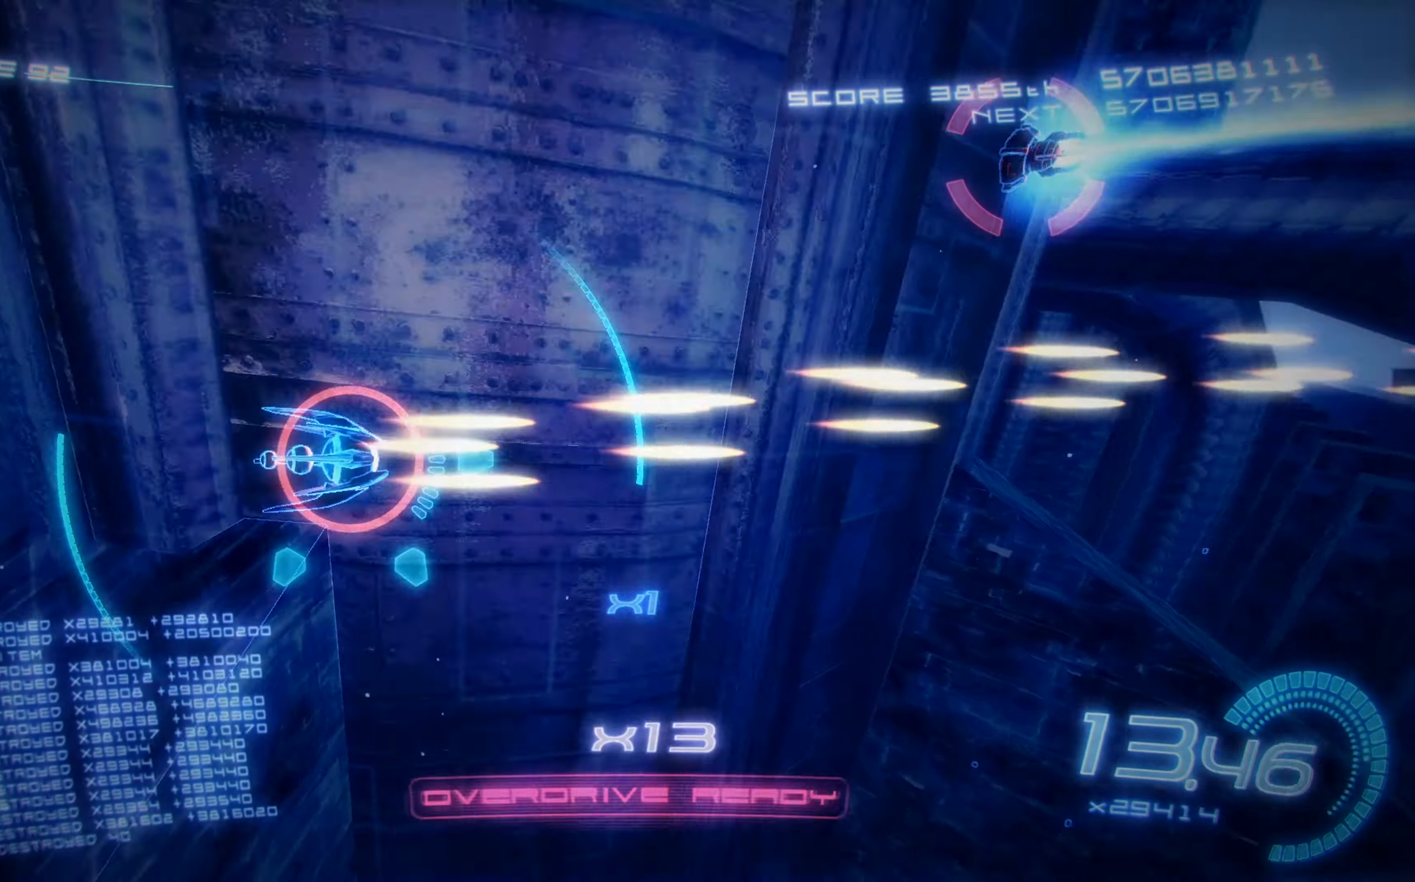
{"buttons": ["X", "DPAD_UP"], "left_stick": "center", "events": [[50, "L2", "up"], [183, "L2", "down"], [200, "DPAD_DOWN", "up"], [283, "DPAD_RIGHT", "up"], [316, "DPAD_UP", "down"], [333, "L2", "up"]]}
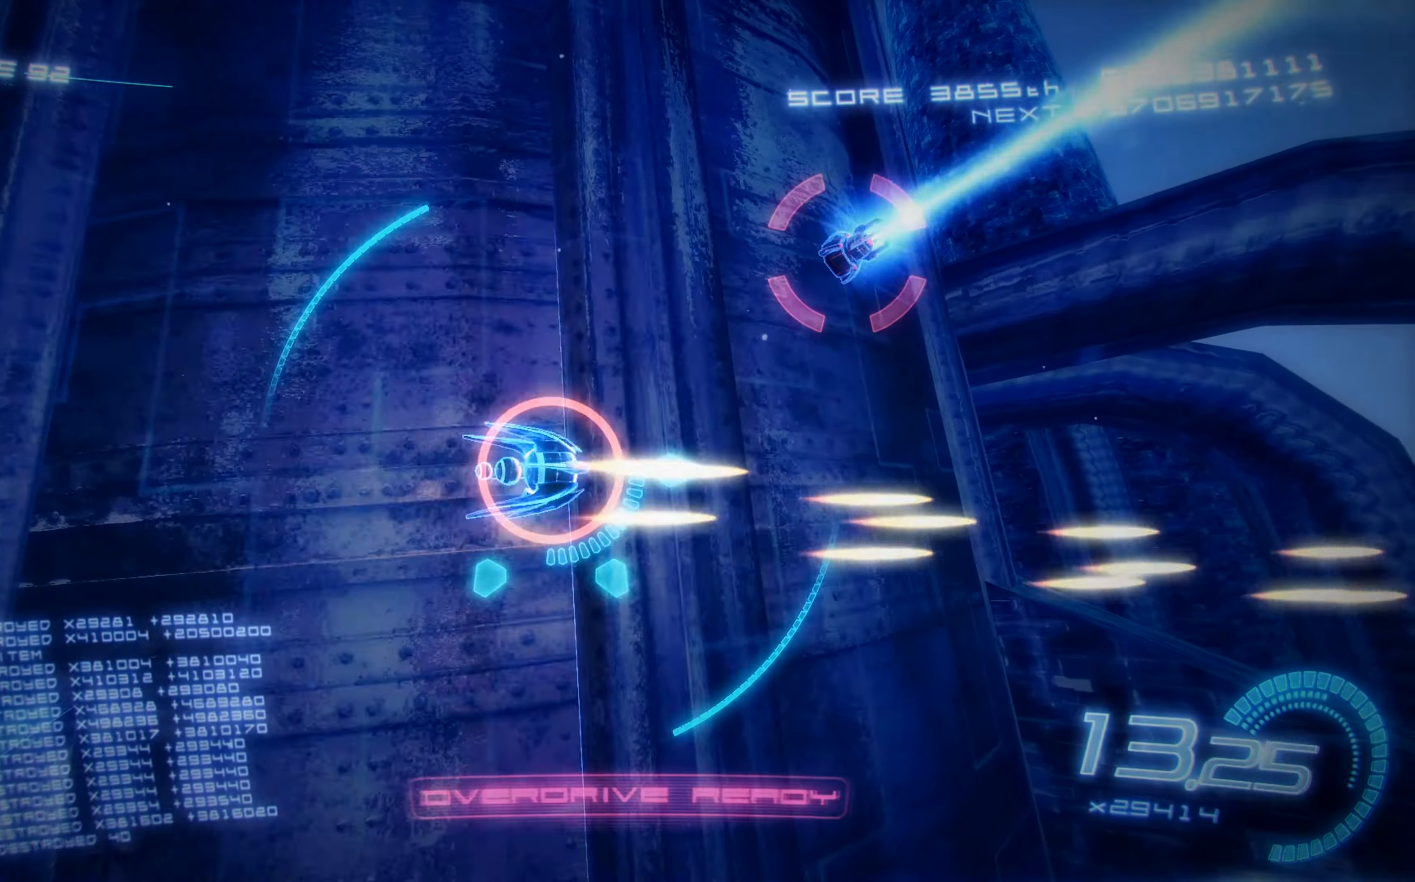
{"buttons": ["X", "DPAD_RIGHT"], "left_stick": "center", "events": [[116, "DPAD_RIGHT", "down"], [150, "DPAD_UP", "up"], [216, "DPAD_DOWN", "down"], [300, "DPAD_DOWN", "up"], [300, "DPAD_RIGHT", "up"], [450, "DPAD_RIGHT", "down"]]}
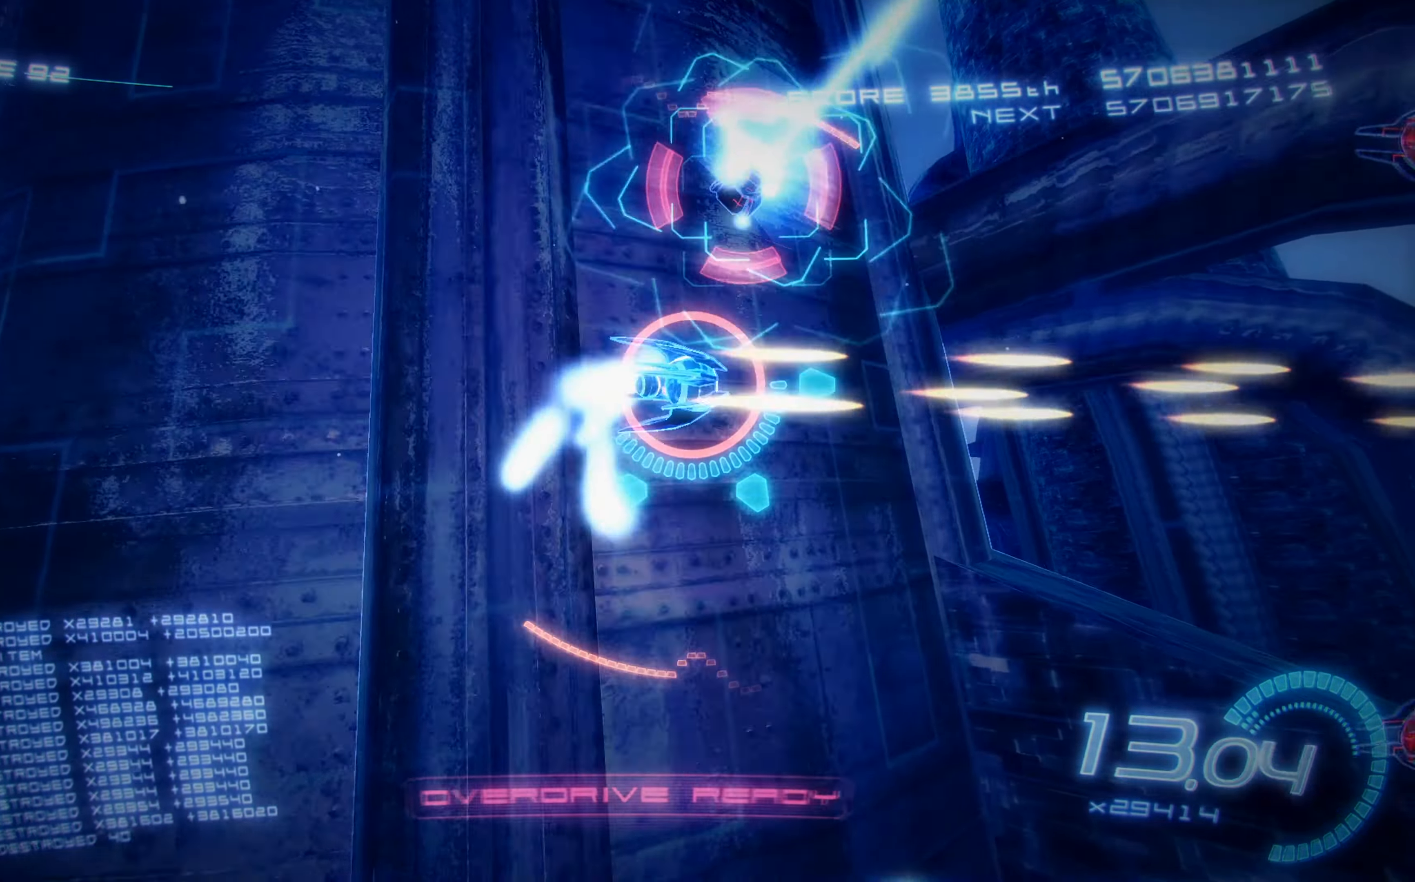
{"buttons": ["X"], "left_stick": "center", "events": [[50, "DPAD_RIGHT", "up"], [283, "DPAD_LEFT", "down"], [383, "DPAD_DOWN", "down"], [450, "DPAD_LEFT", "up"], [483, "DPAD_DOWN", "up"]]}
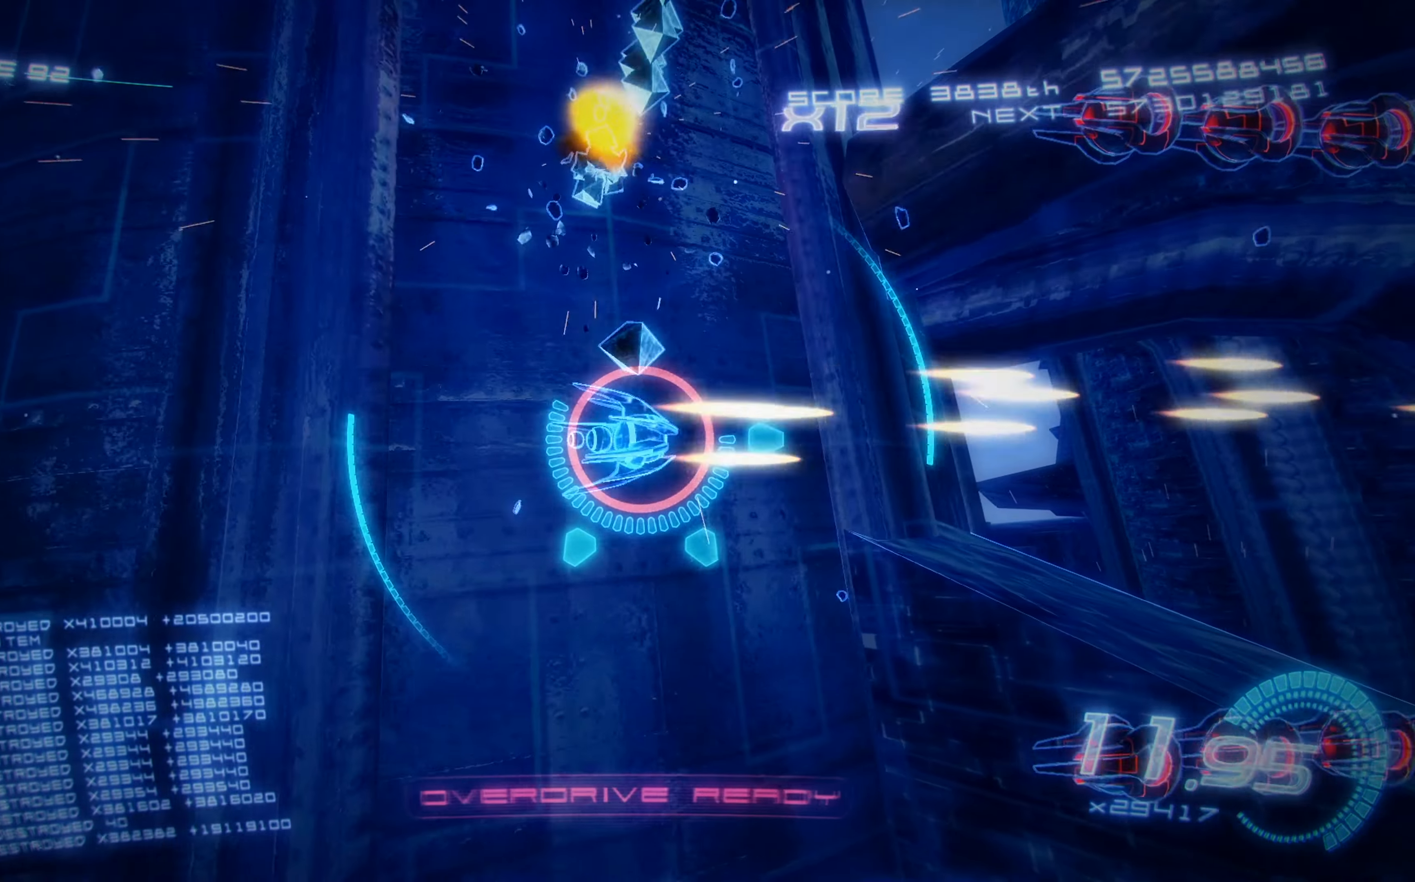
{"buttons": ["A", "X", "DPAD_UP", "DPAD_LEFT"], "left_stick": "center", "events": [[33, "DPAD_UP", "down"], [100, "DPAD_LEFT", "down"], [433, "A", "down"]]}
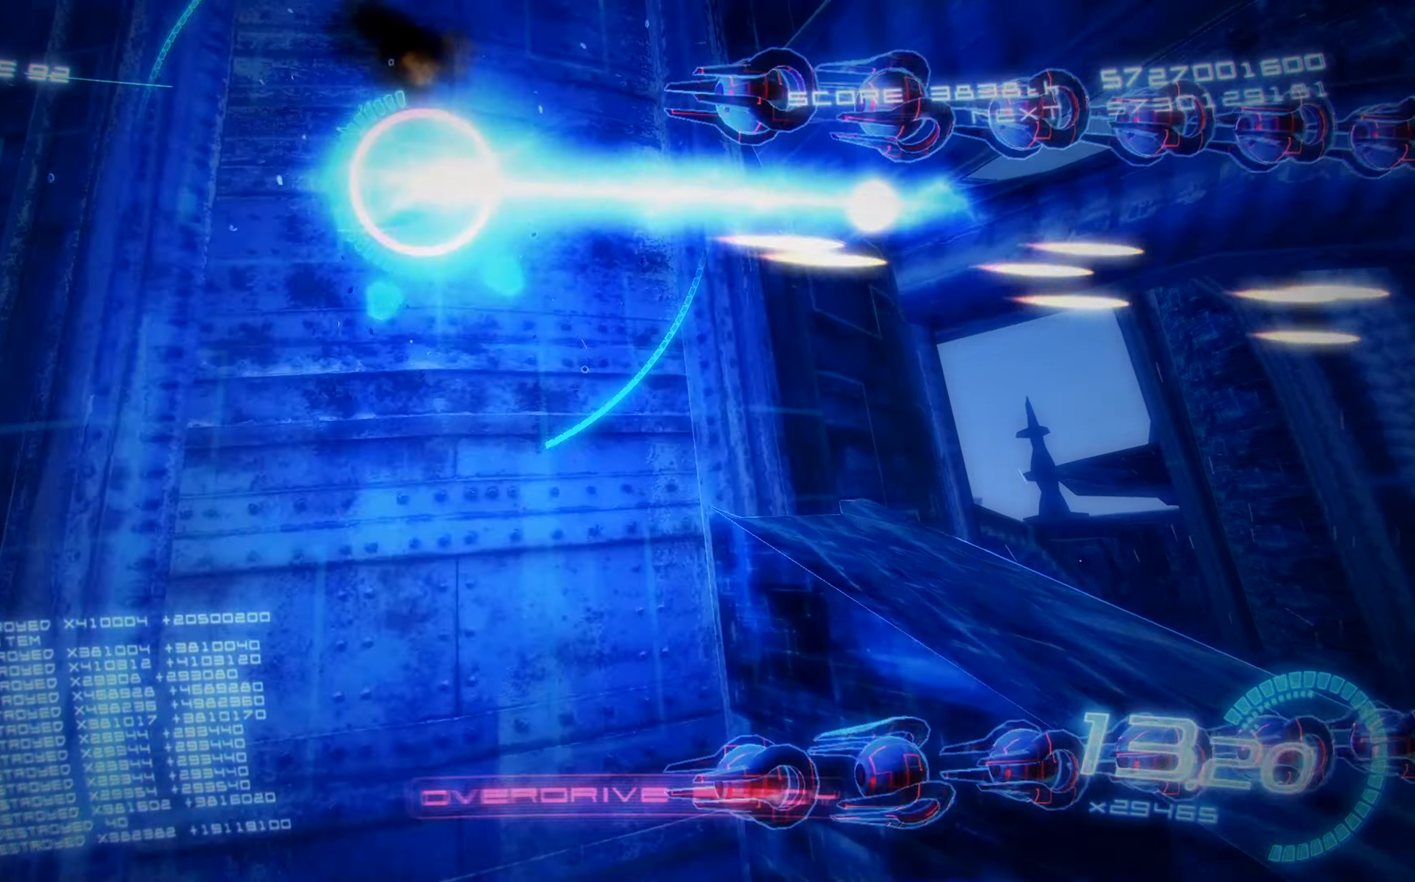
{"buttons": ["X", "DPAD_DOWN"], "left_stick": "center", "events": [[50, "DPAD_UP", "up"], [83, "DPAD_DOWN", "down"], [100, "DPAD_LEFT", "up"], [133, "A", "up"], [166, "DPAD_LEFT", "down"], [433, "DPAD_LEFT", "up"]]}
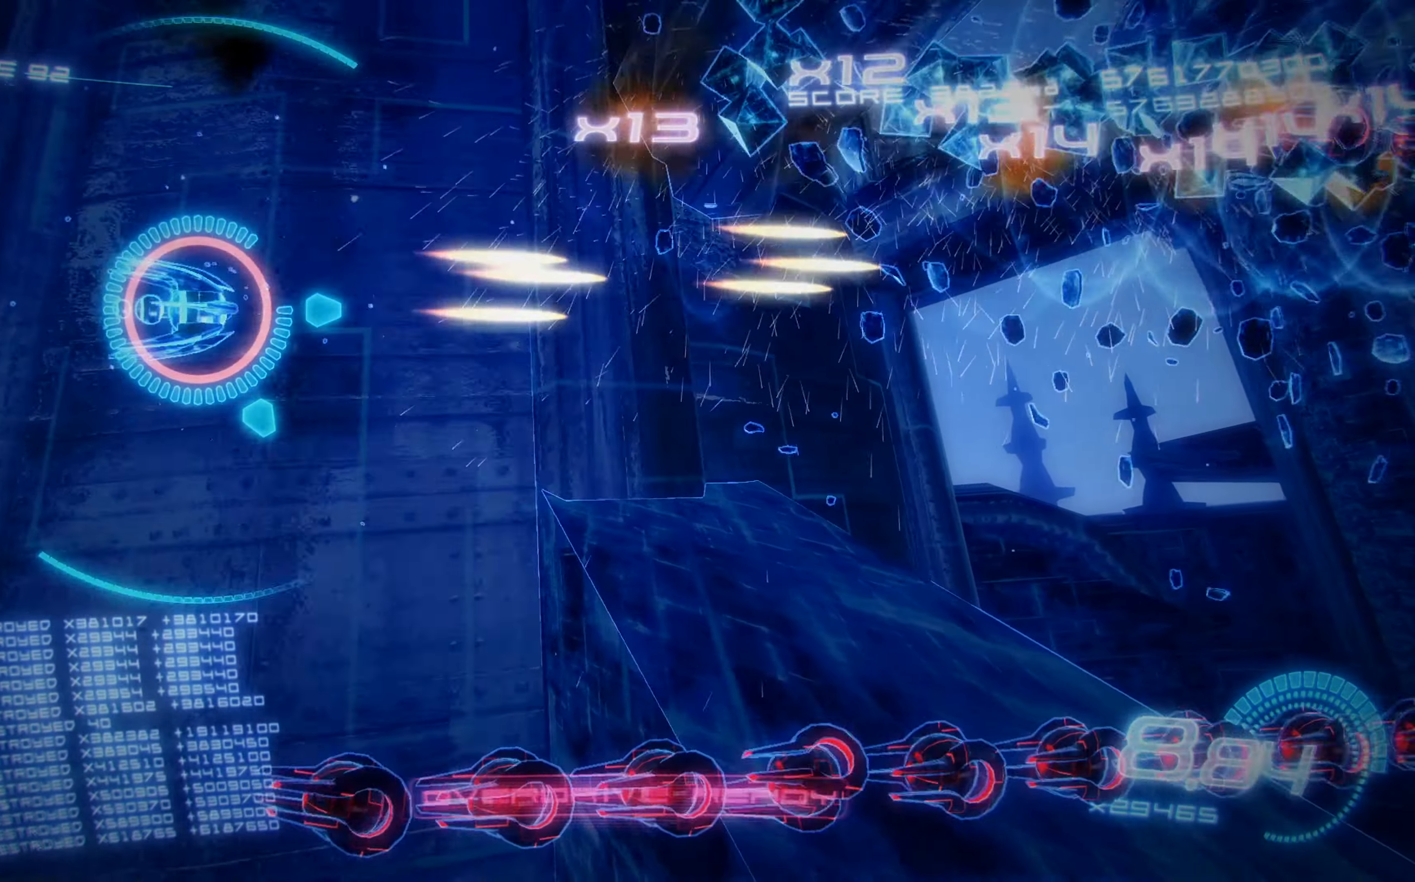
{"buttons": ["X", "DPAD_RIGHT"], "left_stick": "center", "events": [[33, "DPAD_RIGHT", "down"], [66, "R2", "down"], [100, "DPAD_DOWN", "up"], [250, "DPAD_UP", "down"], [350, "R2", "up"], [400, "DPAD_UP", "up"]]}
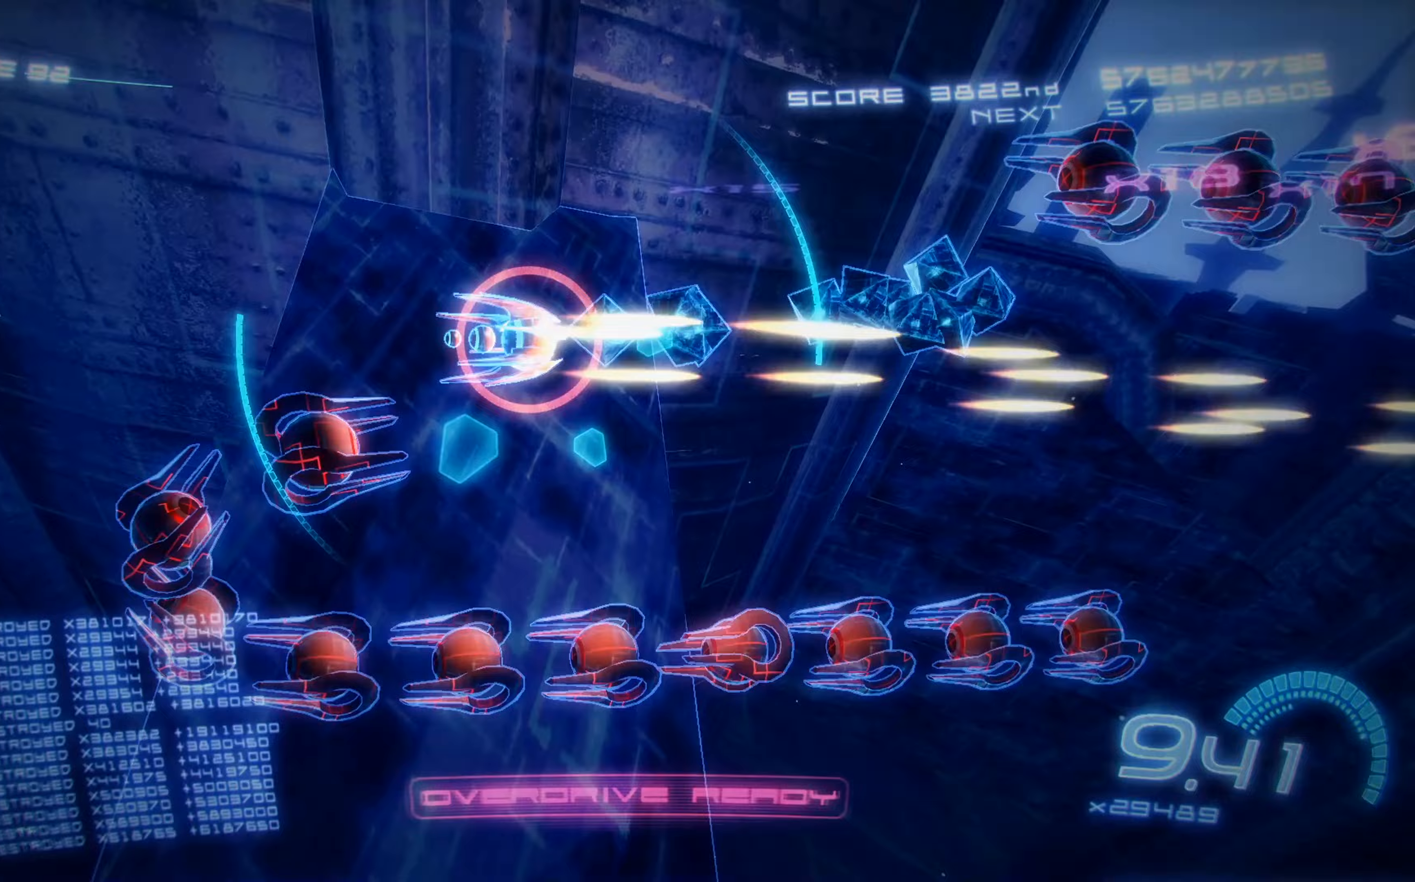
{"buttons": ["A", "X", "DPAD_UP", "DPAD_LEFT"], "left_stick": "center", "events": [[100, "DPAD_DOWN", "down"], [317, "DPAD_DOWN", "up"], [350, "DPAD_UP", "down"], [367, "DPAD_RIGHT", "up"], [383, "A", "down"], [450, "DPAD_LEFT", "down"]]}
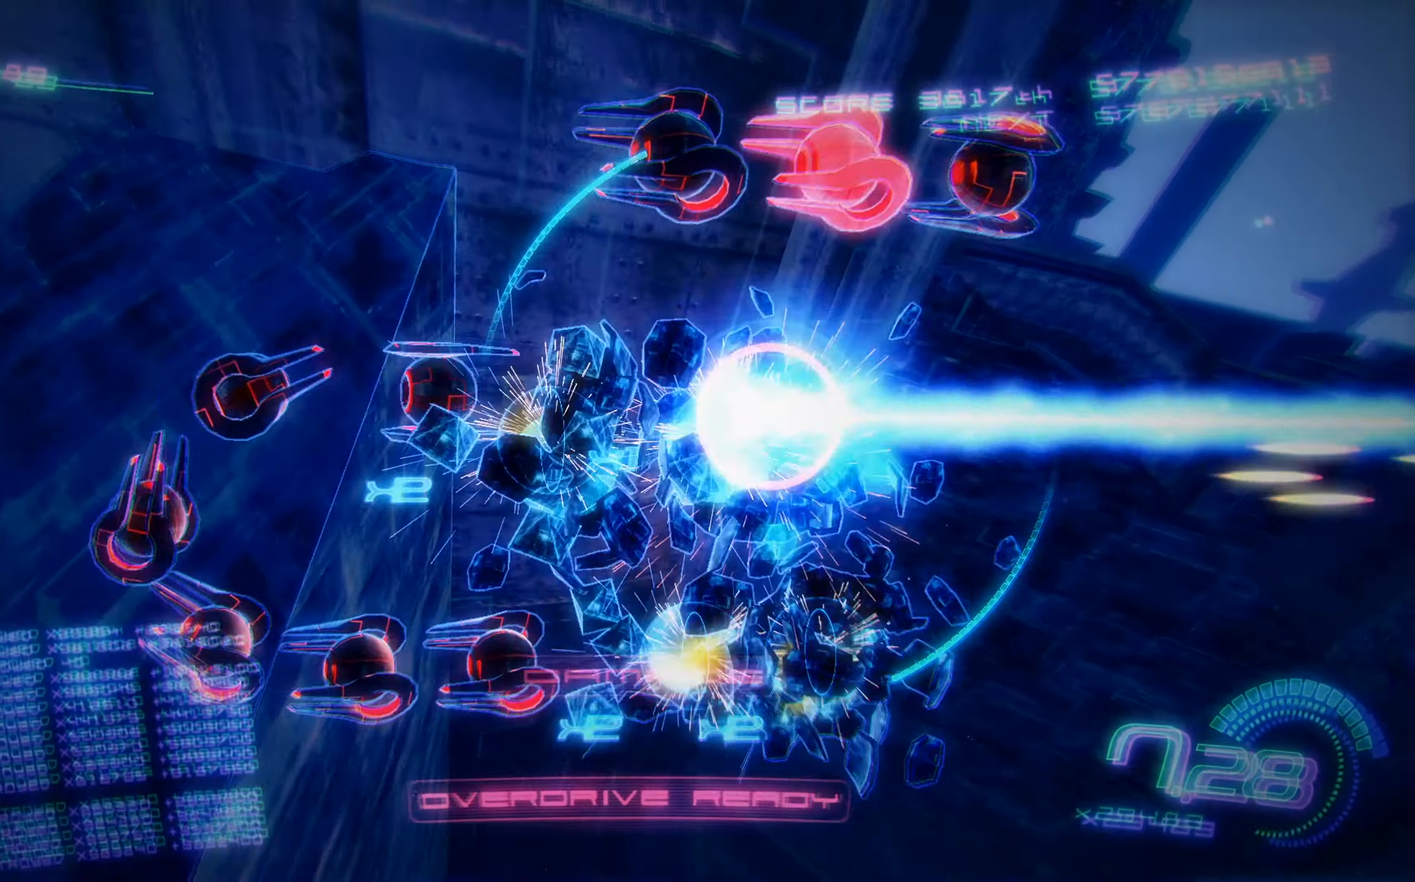
{"buttons": ["X", "DPAD_UP", "DPAD_RIGHT"], "left_stick": "center", "events": [[67, "A", "up"], [233, "DPAD_LEFT", "up"], [300, "DPAD_RIGHT", "down"], [333, "DPAD_UP", "up"], [383, "DPAD_UP", "down"]]}
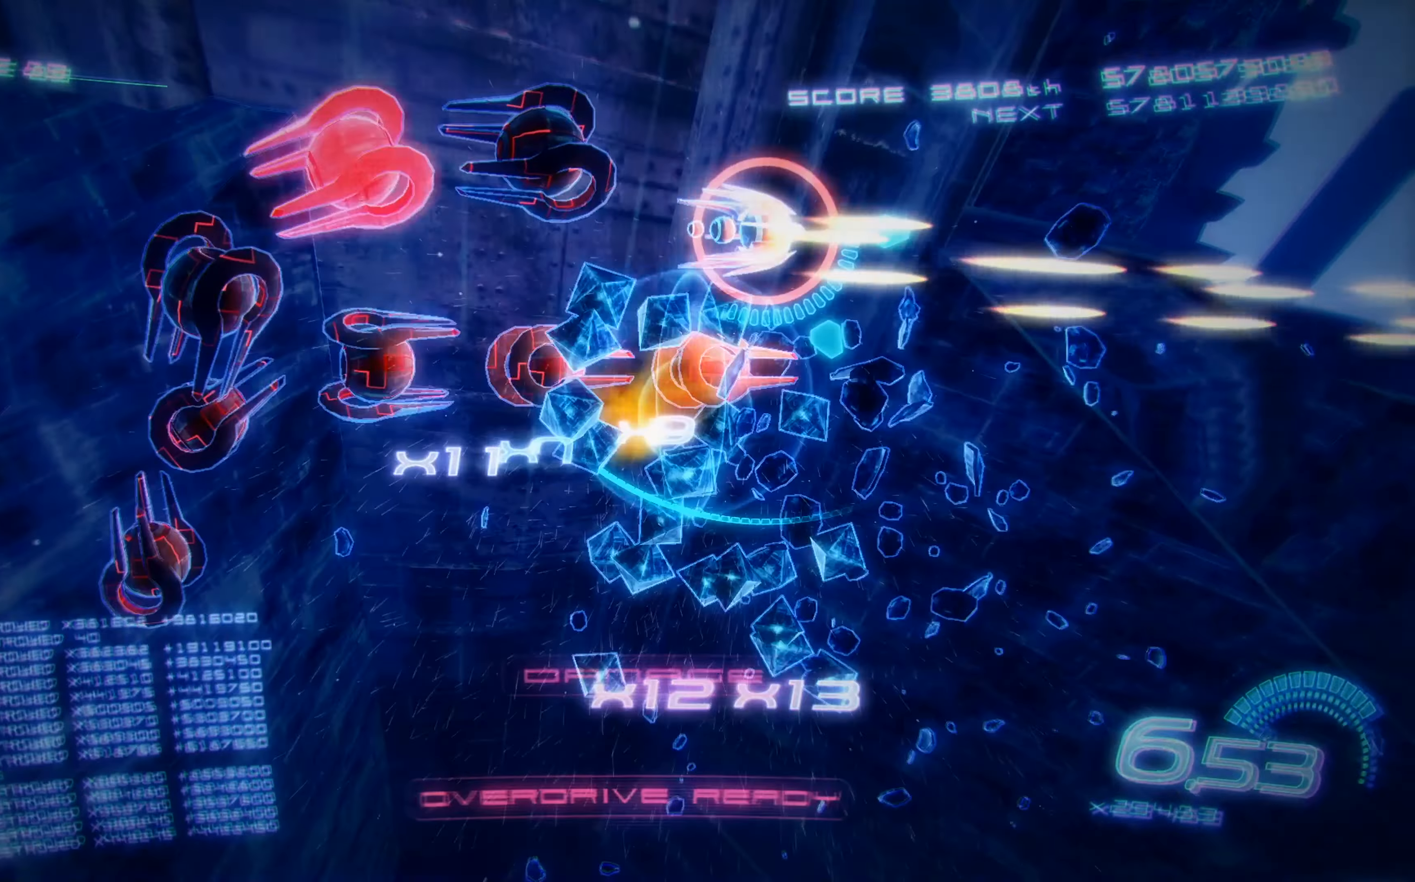
{"buttons": ["X", "DPAD_LEFT"], "left_stick": "center", "events": [[150, "DPAD_RIGHT", "up"], [150, "DPAD_UP", "up"], [283, "DPAD_LEFT", "down"], [317, "DPAD_UP", "down"], [433, "DPAD_UP", "up"]]}
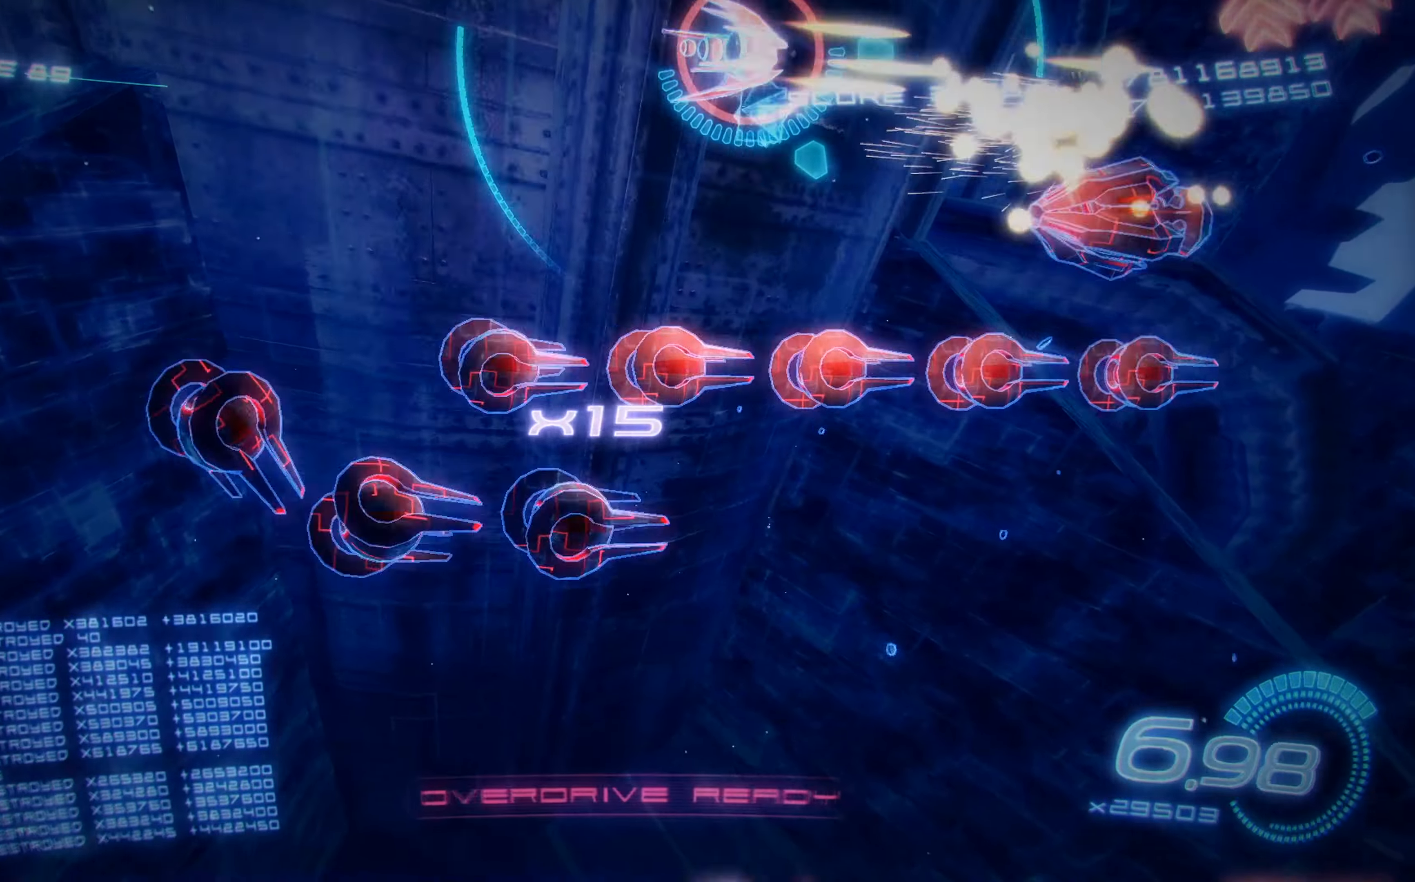
{"buttons": ["X", "DPAD_DOWN", "DPAD_LEFT"], "left_stick": "center", "events": [[67, "DPAD_DOWN", "down"], [150, "DPAD_DOWN", "up"], [300, "DPAD_DOWN", "down"], [317, "A", "down"], [417, "A", "up"]]}
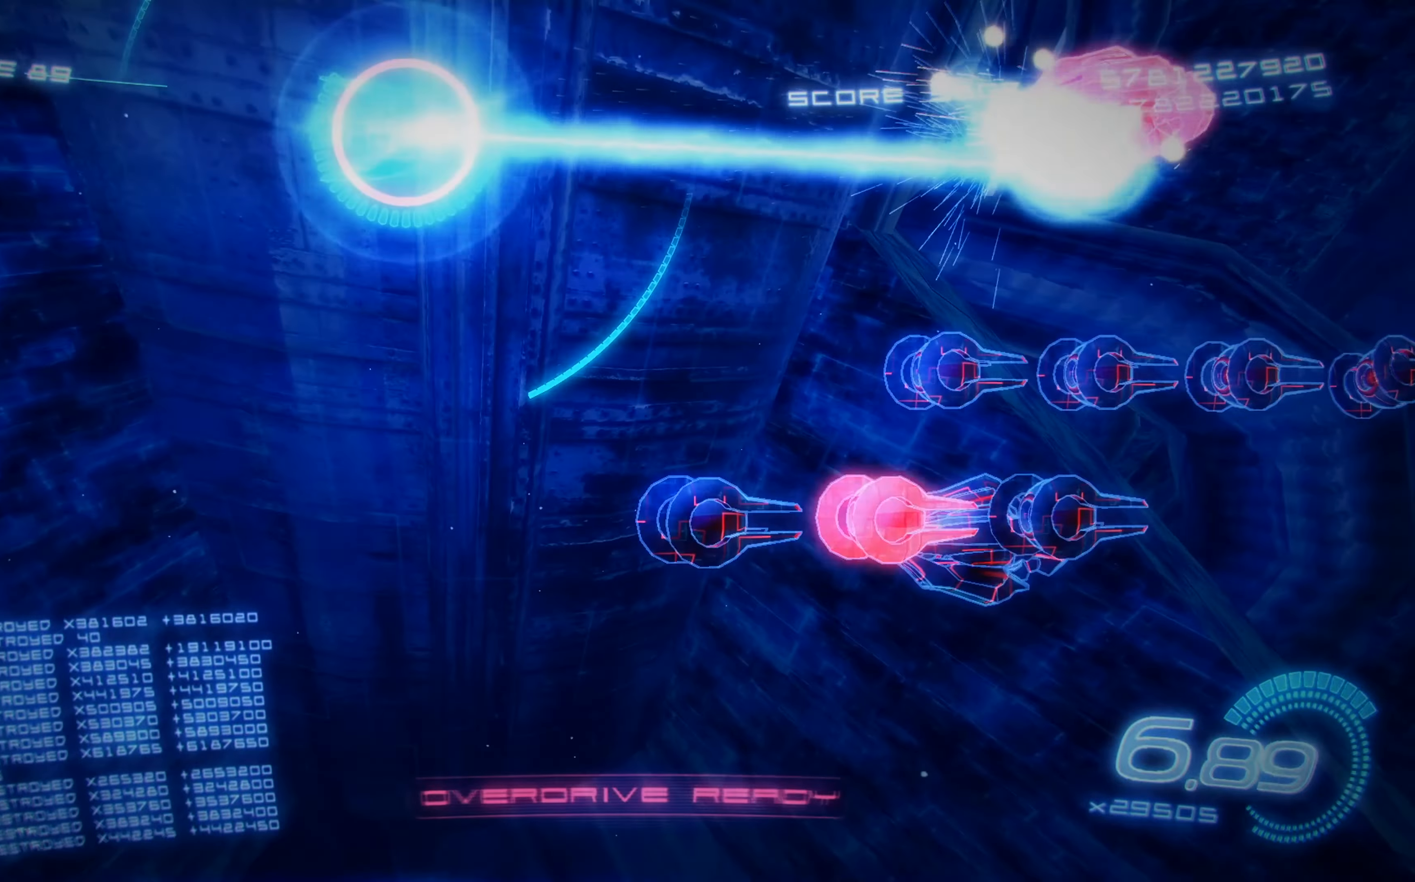
{"buttons": ["X", "DPAD_DOWN"], "left_stick": "center", "events": [[150, "DPAD_LEFT", "up"], [333, "A", "down"], [467, "A", "up"]]}
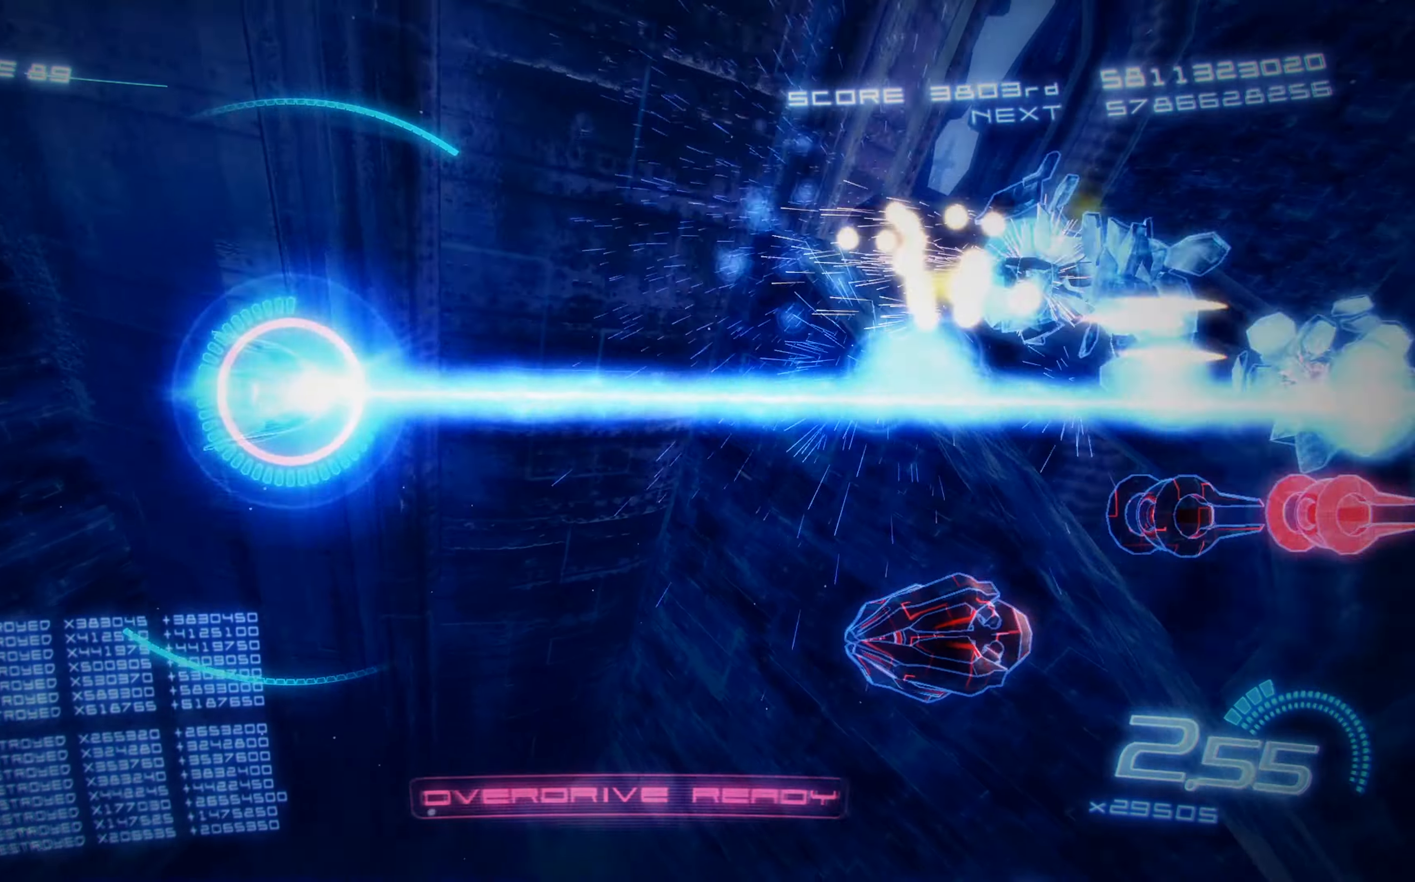
{"buttons": ["A", "X"], "left_stick": "center", "events": [[367, "DPAD_DOWN", "up"], [417, "A", "down"]]}
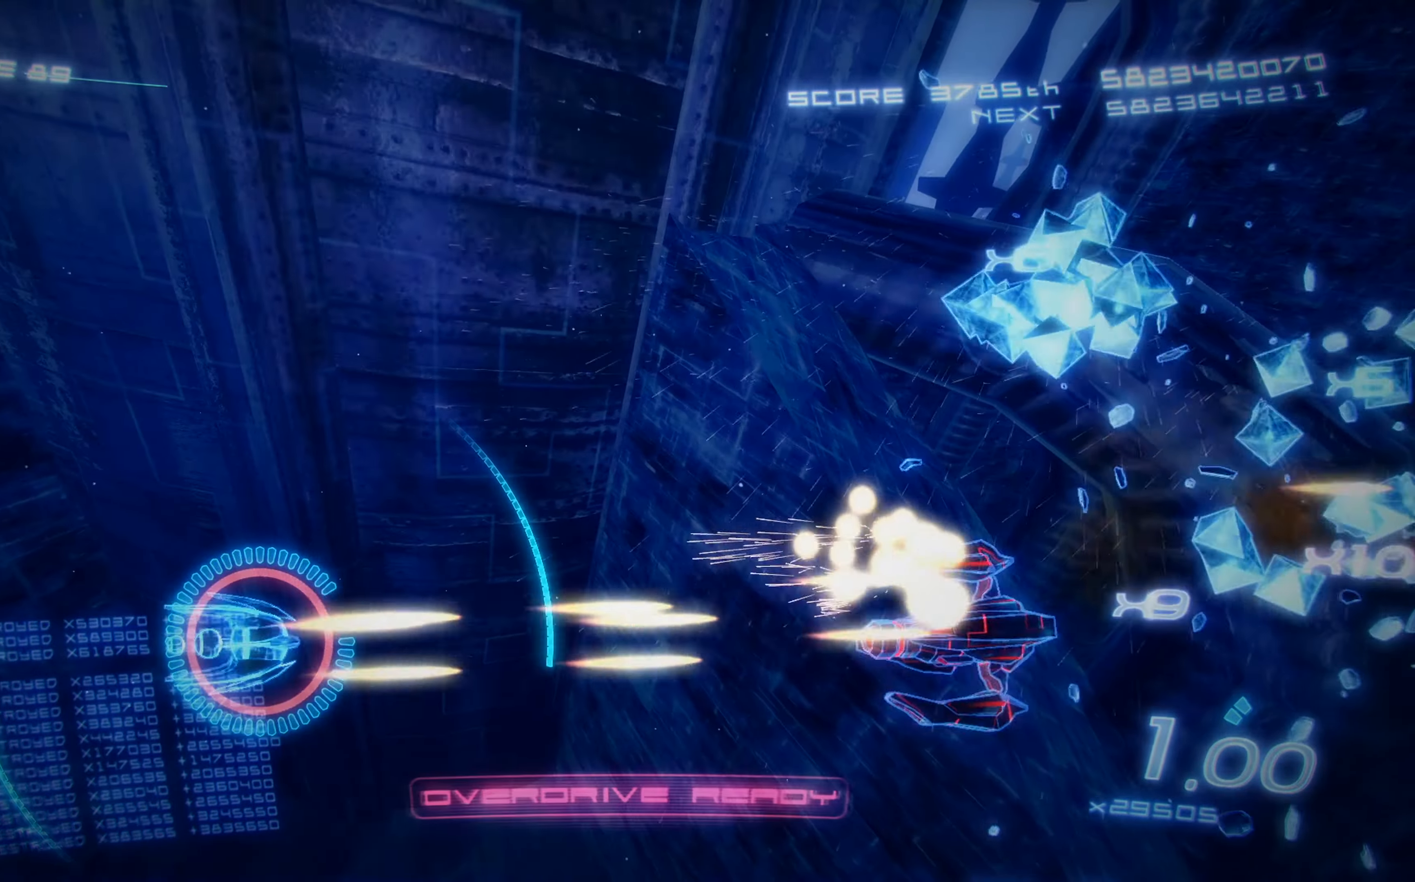
{"buttons": ["A", "X", "DPAD_UP"], "left_stick": "center", "events": [[167, "DPAD_LEFT", "down"], [383, "DPAD_LEFT", "up"], [400, "DPAD_LEFT", "down"], [400, "DPAD_UP", "down"], [483, "DPAD_LEFT", "up"]]}
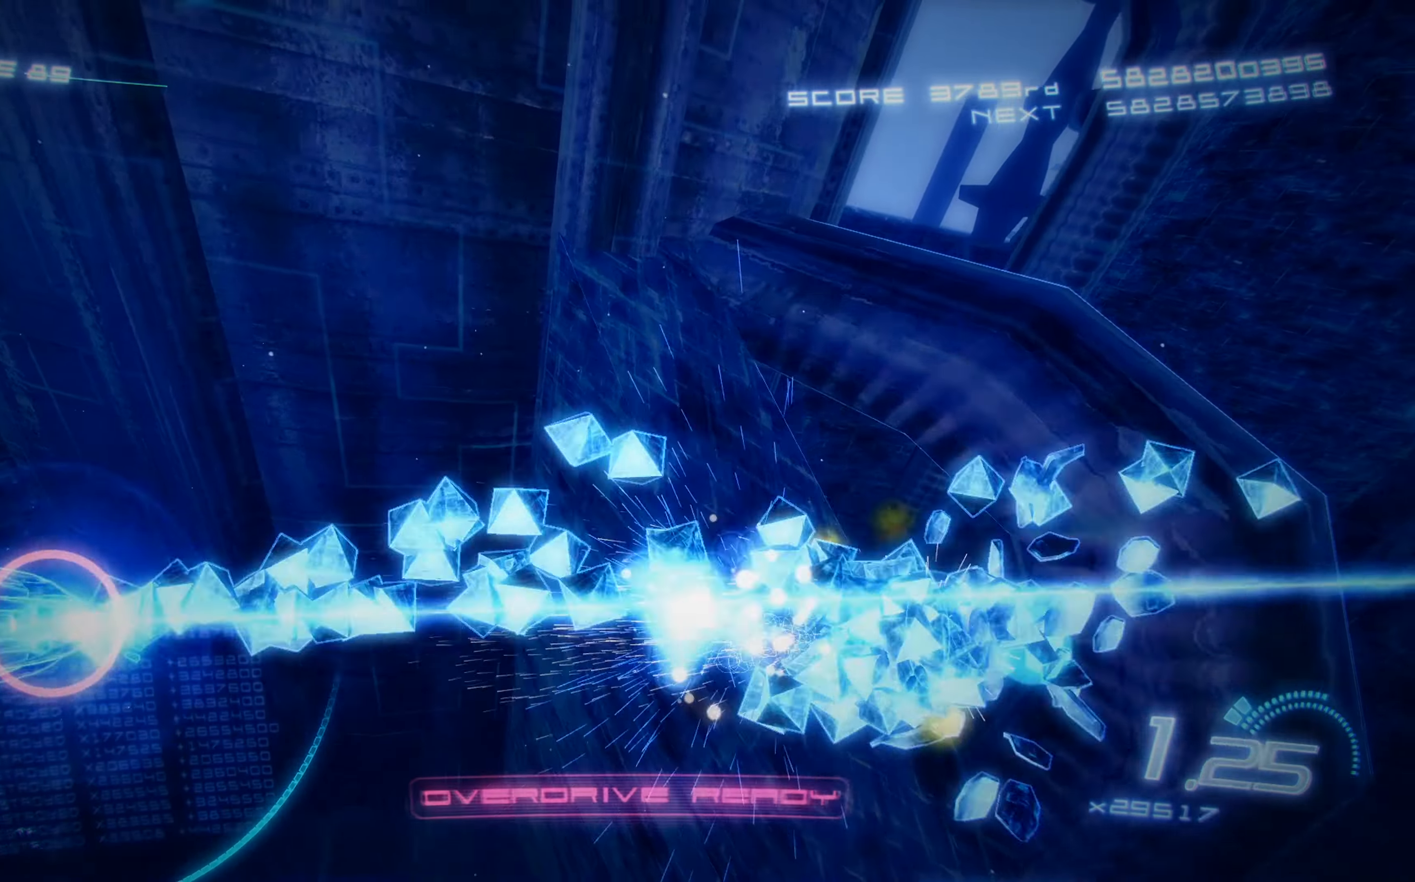
{"buttons": ["X", "DPAD_DOWN", "DPAD_RIGHT"], "left_stick": "center", "events": [[33, "DPAD_UP", "up"], [83, "DPAD_RIGHT", "down"], [100, "DPAD_UP", "down"], [183, "A", "up"], [383, "DPAD_UP", "up"], [467, "DPAD_DOWN", "down"]]}
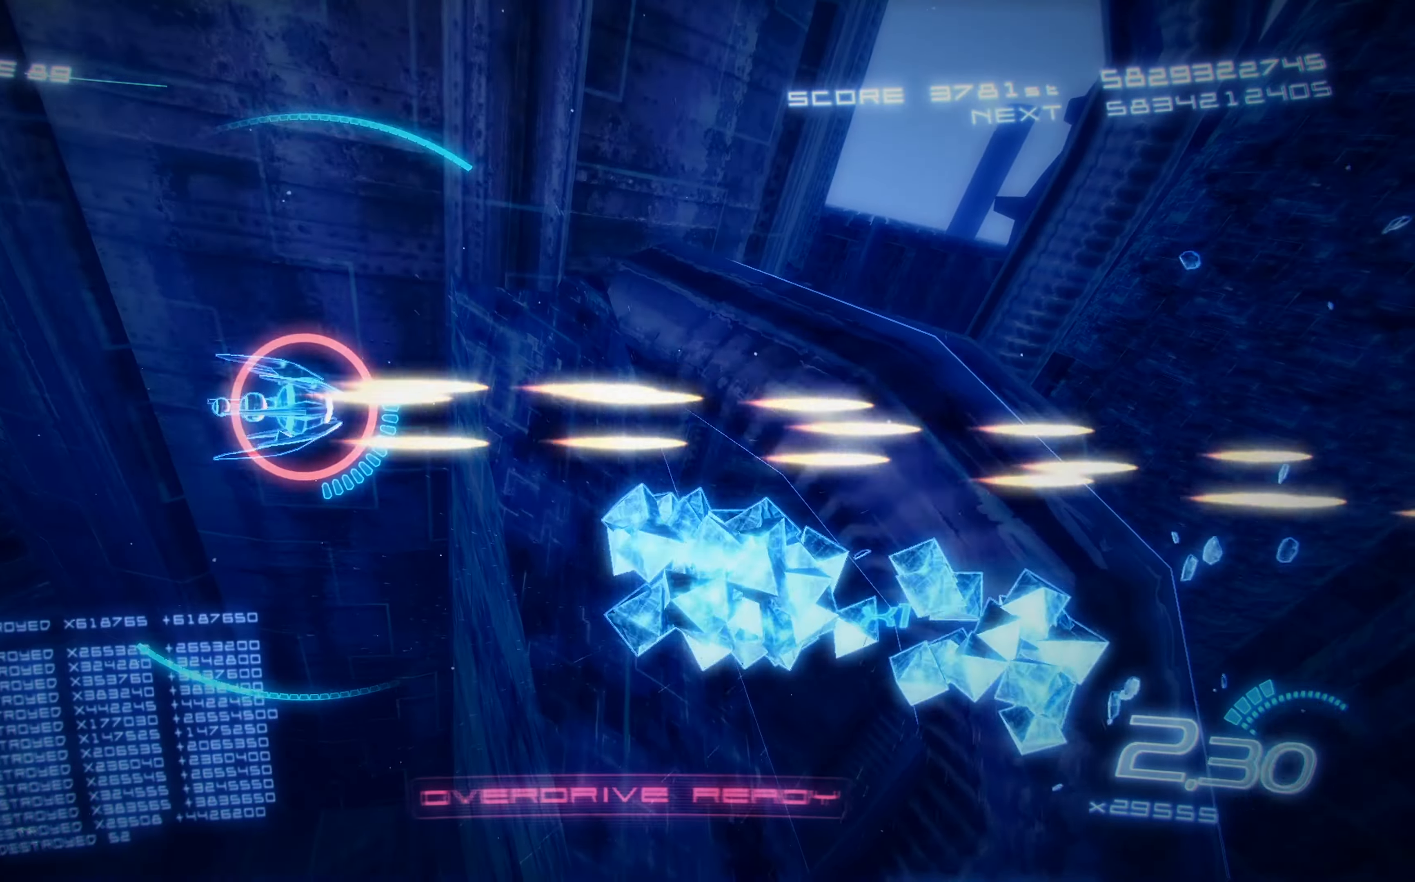
{"buttons": ["X", "L2"], "left_stick": "center", "events": [[217, "DPAD_DOWN", "up"], [250, "DPAD_RIGHT", "up"], [300, "L2", "down"]]}
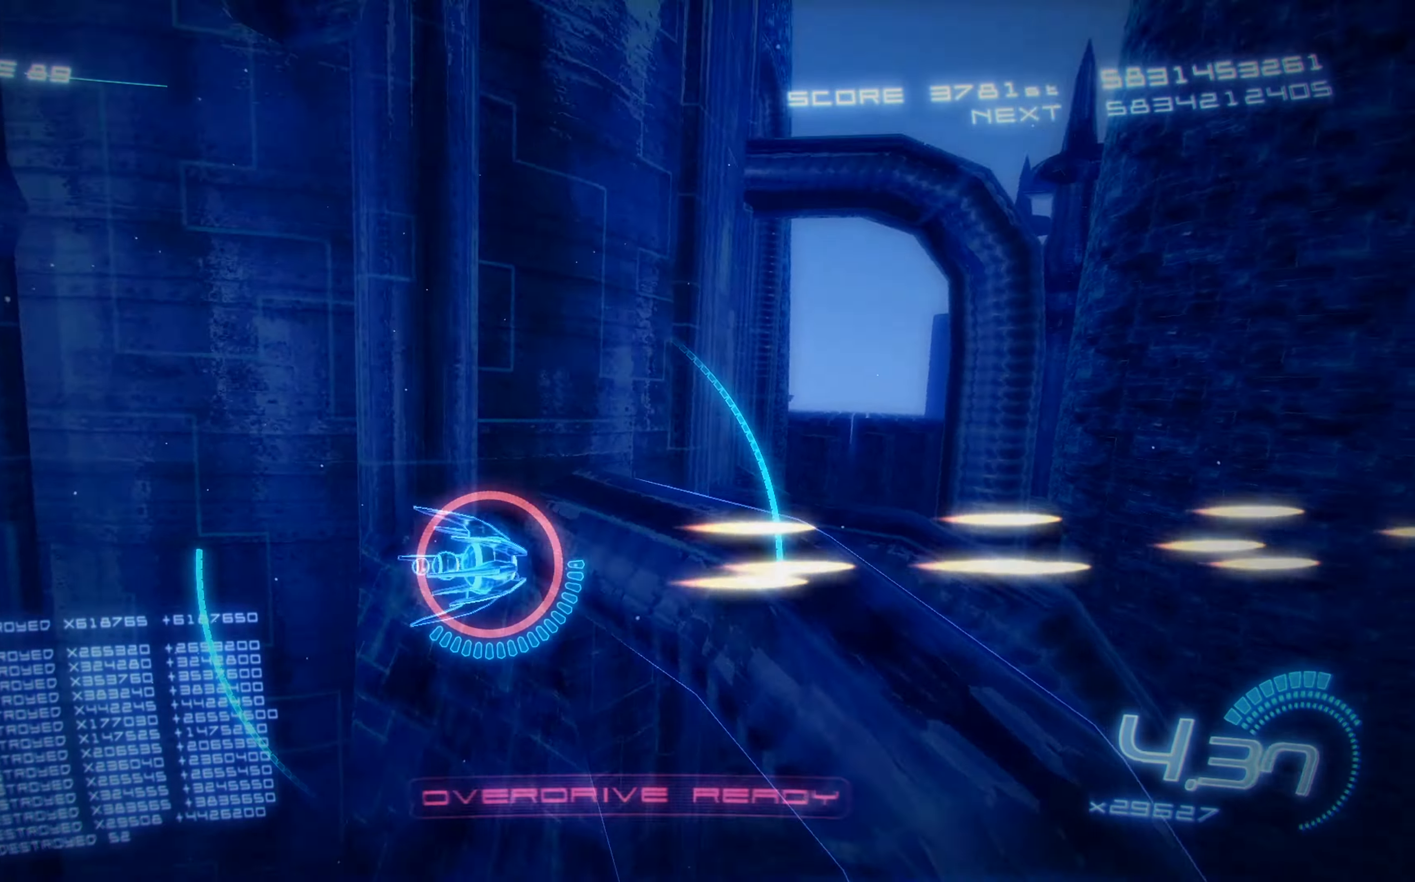
{"buttons": ["X", "DPAD_DOWN"], "left_stick": "center", "events": [[67, "L2", "up"], [133, "DPAD_LEFT", "down"], [150, "DPAD_UP", "down"], [217, "DPAD_LEFT", "up"], [283, "DPAD_UP", "up"], [467, "DPAD_DOWN", "down"]]}
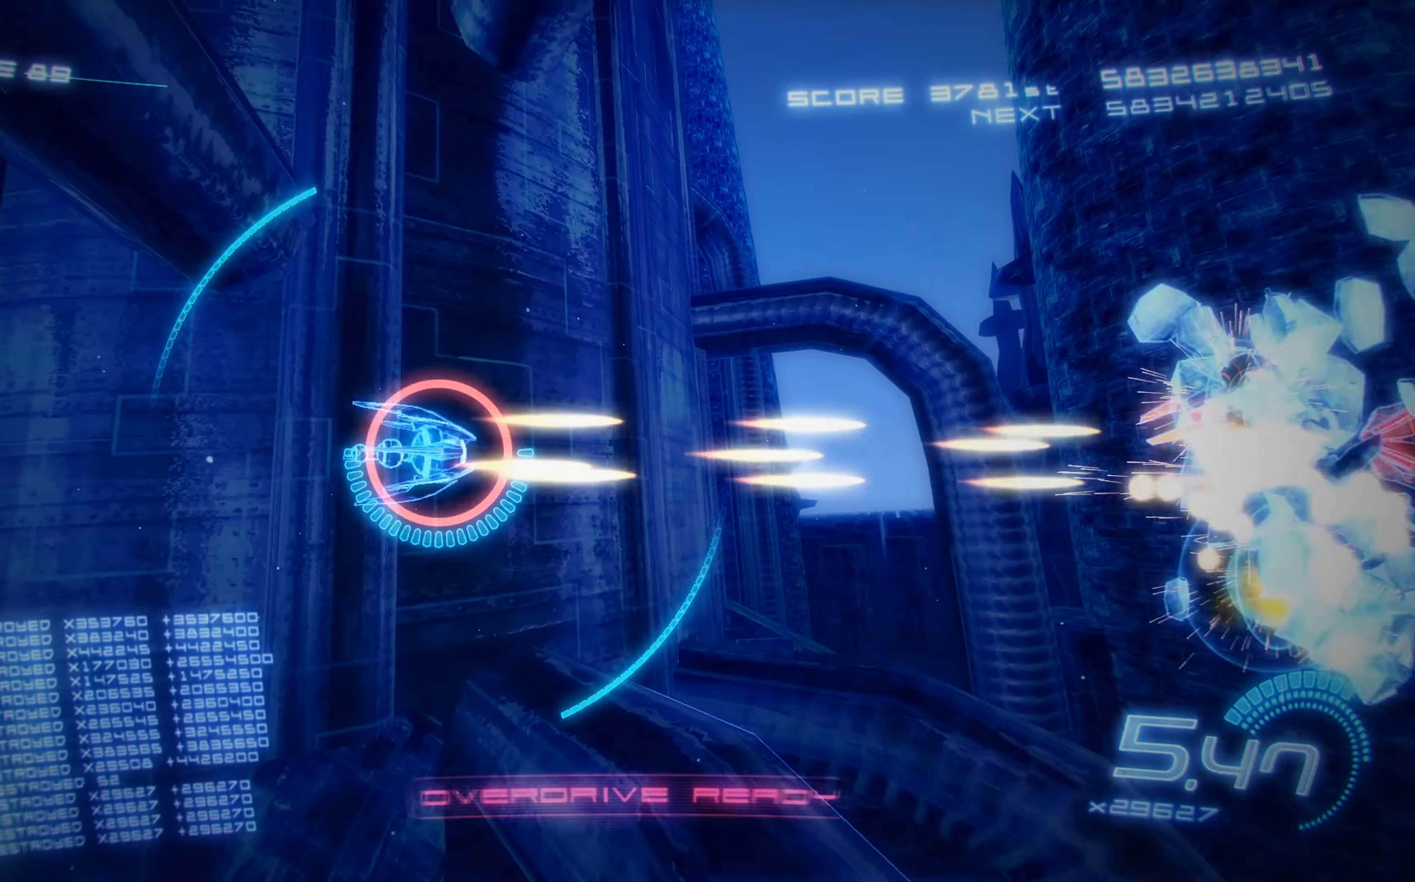
{"buttons": ["X", "DPAD_UP"], "left_stick": "center", "events": [[100, "DPAD_DOWN", "up"], [217, "DPAD_LEFT", "down"], [250, "DPAD_UP", "down"], [417, "DPAD_LEFT", "up"]]}
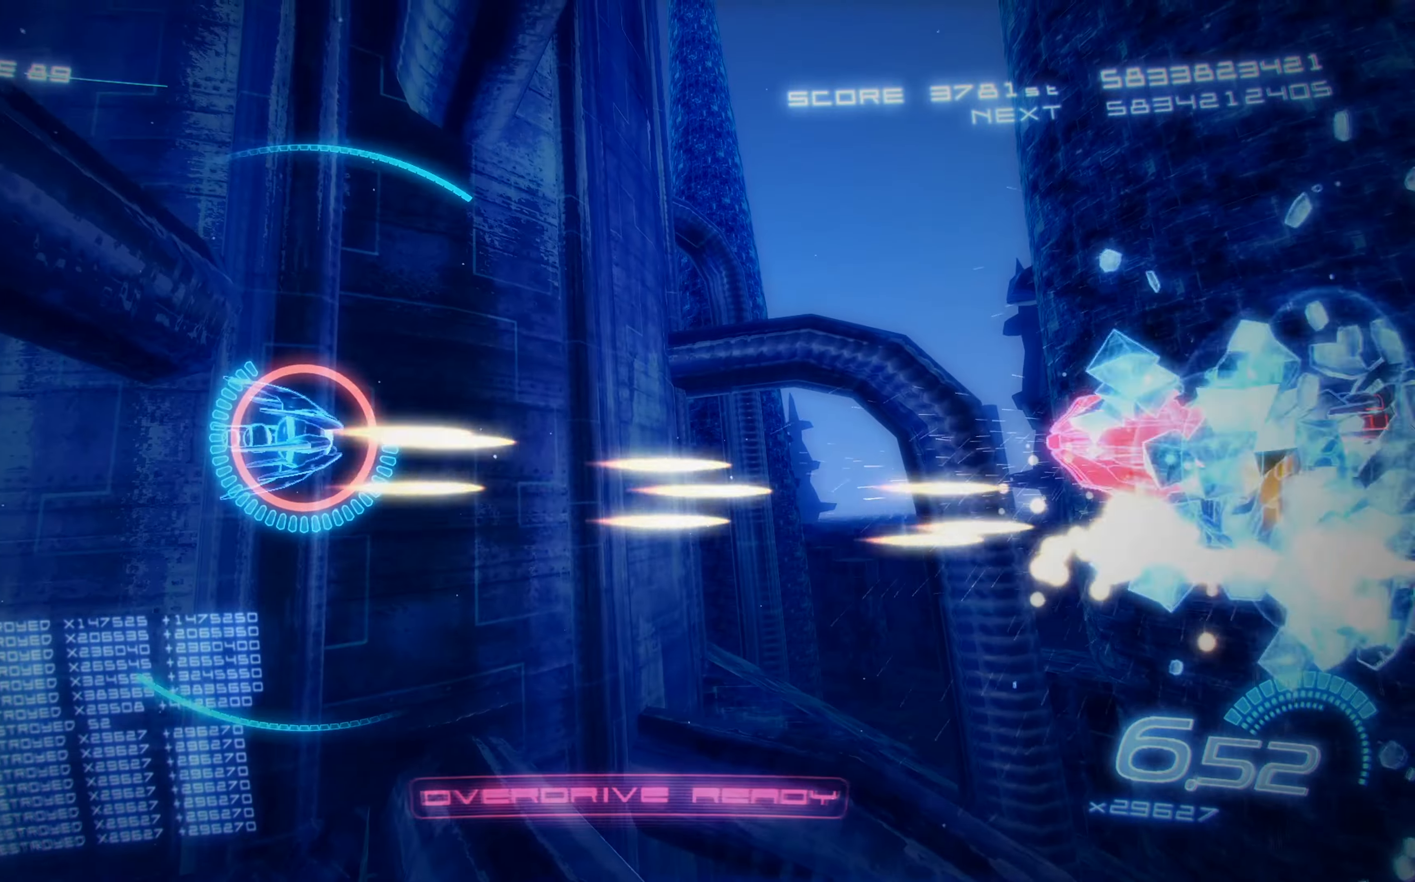
{"buttons": ["X", "R2", "DPAD_UP"], "left_stick": "center", "events": [[67, "DPAD_UP", "up"], [100, "DPAD_DOWN", "down"], [284, "R2", "down"], [384, "DPAD_DOWN", "up"], [434, "DPAD_UP", "down"]]}
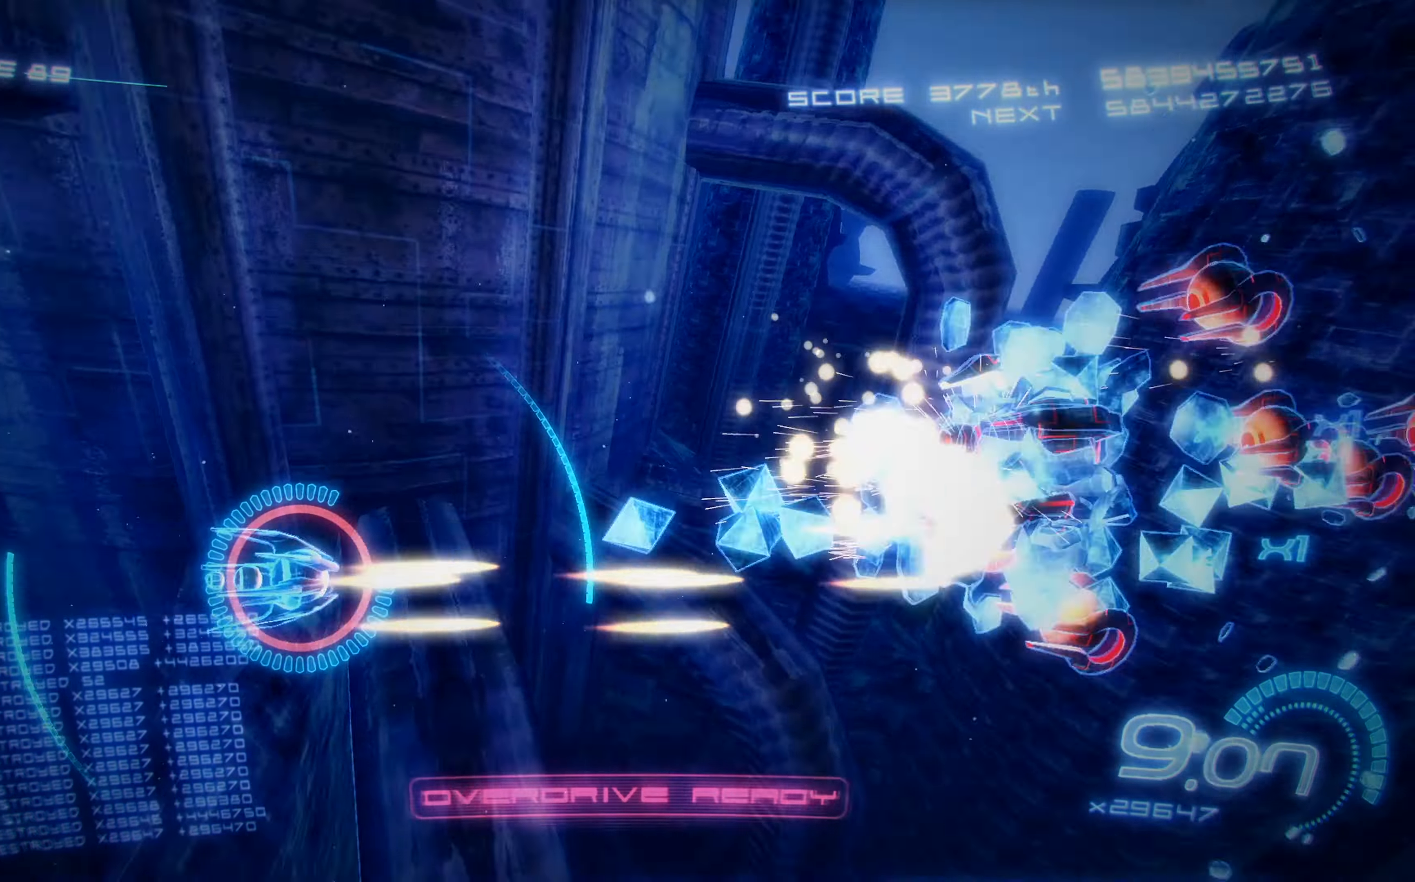
{"buttons": ["X"], "left_stick": "center", "events": [[150, "DPAD_UP", "up"], [184, "R2", "up"]]}